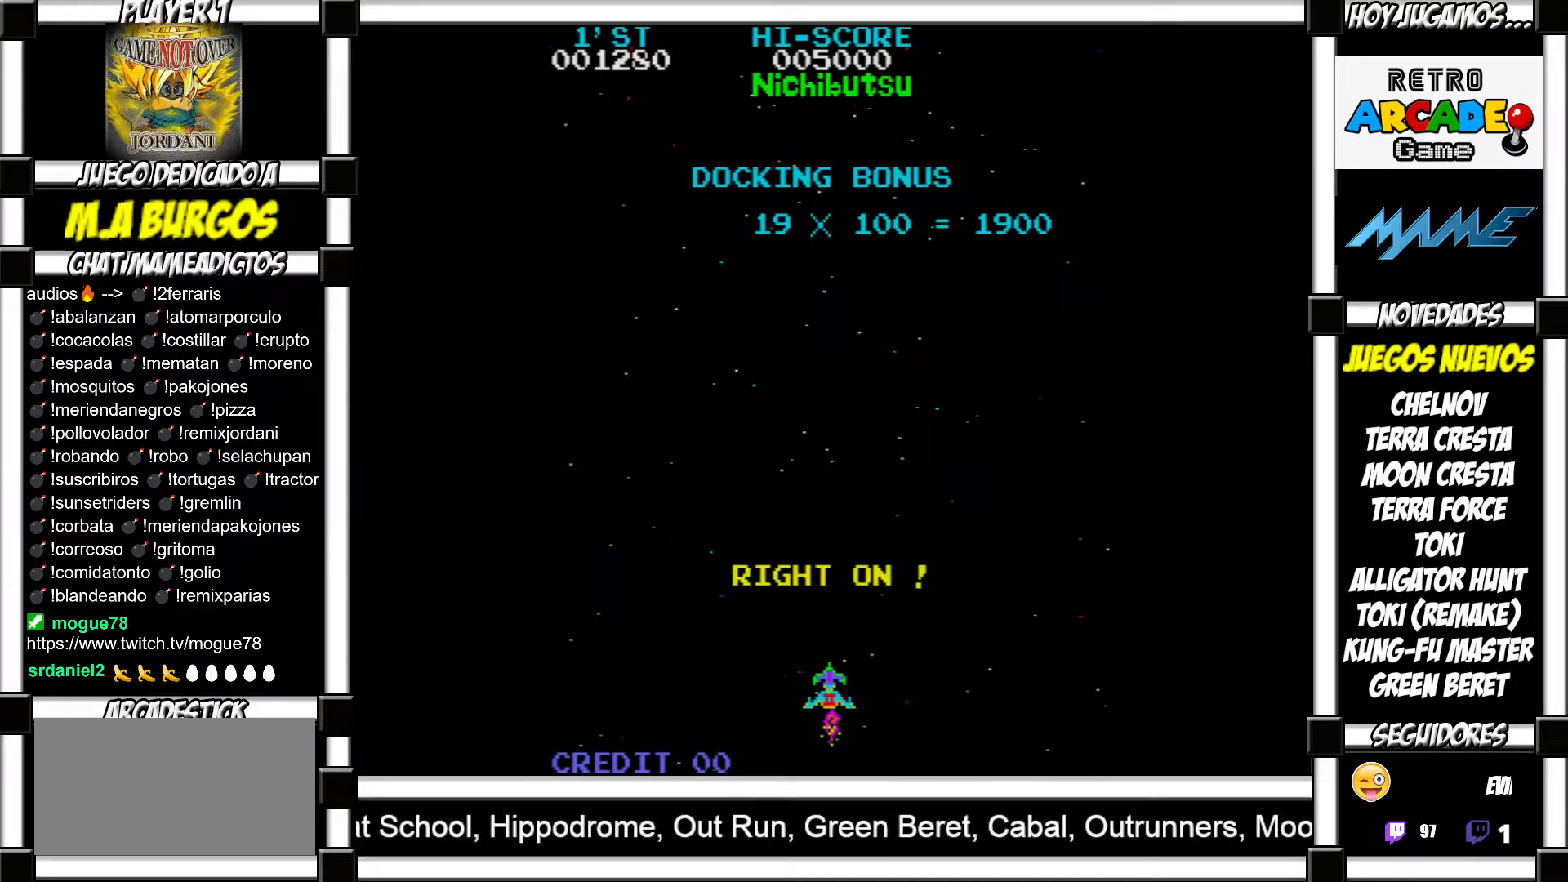
Gameplay with a controller (arcade stick); each line is a JSON object with the inputs held at the frame after it. "events" lists button and stick changes between this image and that frame as [ms after this image, input, new state], when the widget could be followed in between. Not read: L3 R3 left_stick other_buttons.
{"buttons": [], "events": [[400, "SQUARE", "down"], [450, "SQUARE", "up"]]}
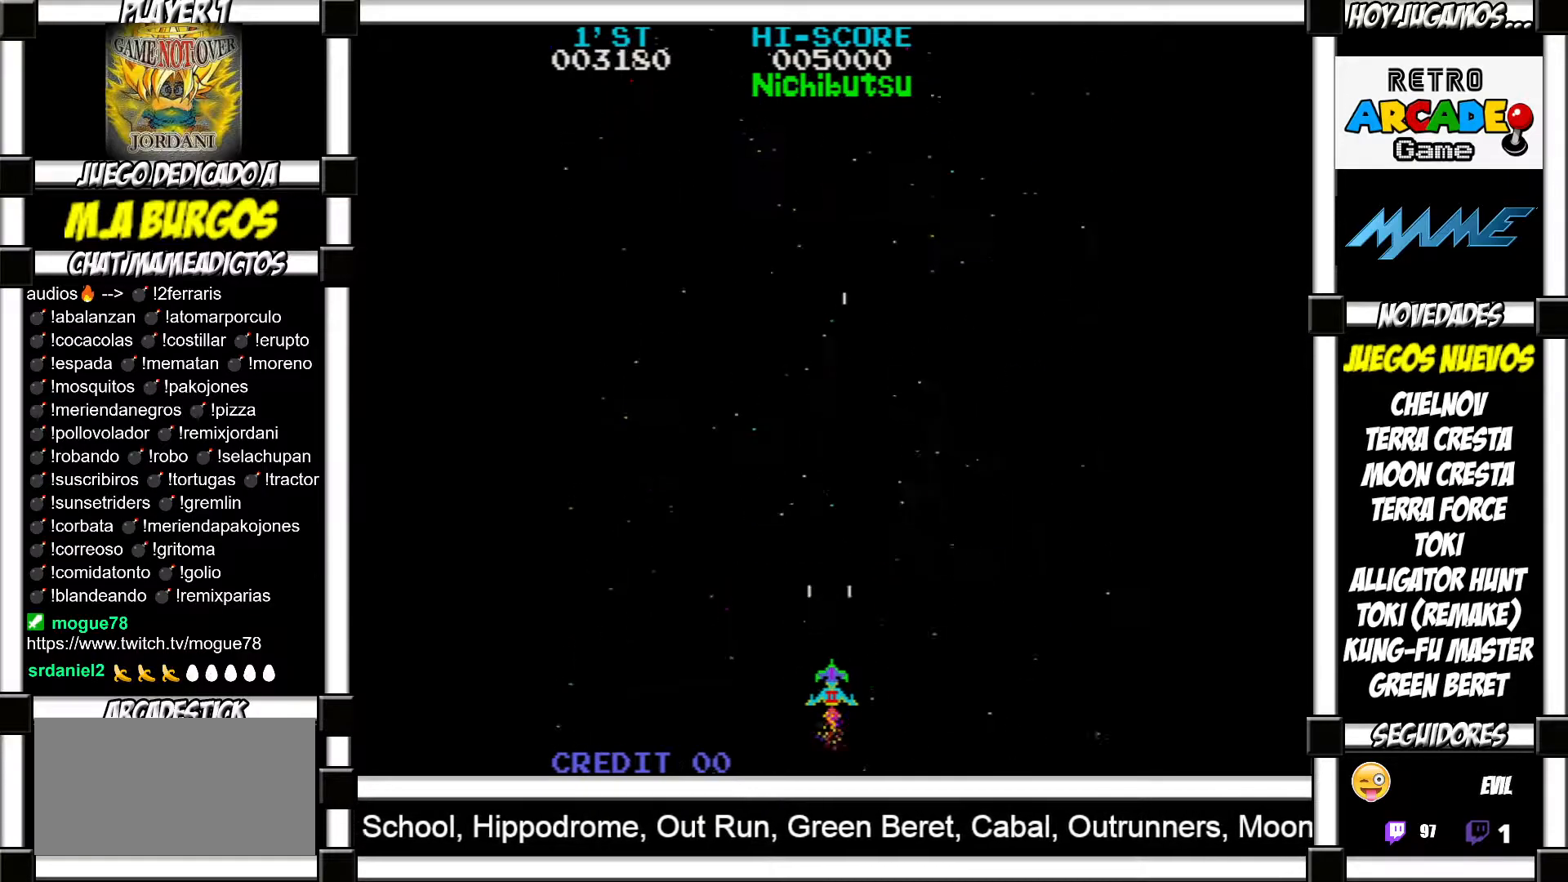
{"buttons": ["SQUARE"], "events": [[50, "SQUARE", "down"], [117, "SQUARE", "up"], [200, "SQUARE", "down"], [250, "SQUARE", "up"], [350, "SQUARE", "down"], [367, "SQUARE", "up"], [467, "SQUARE", "down"]]}
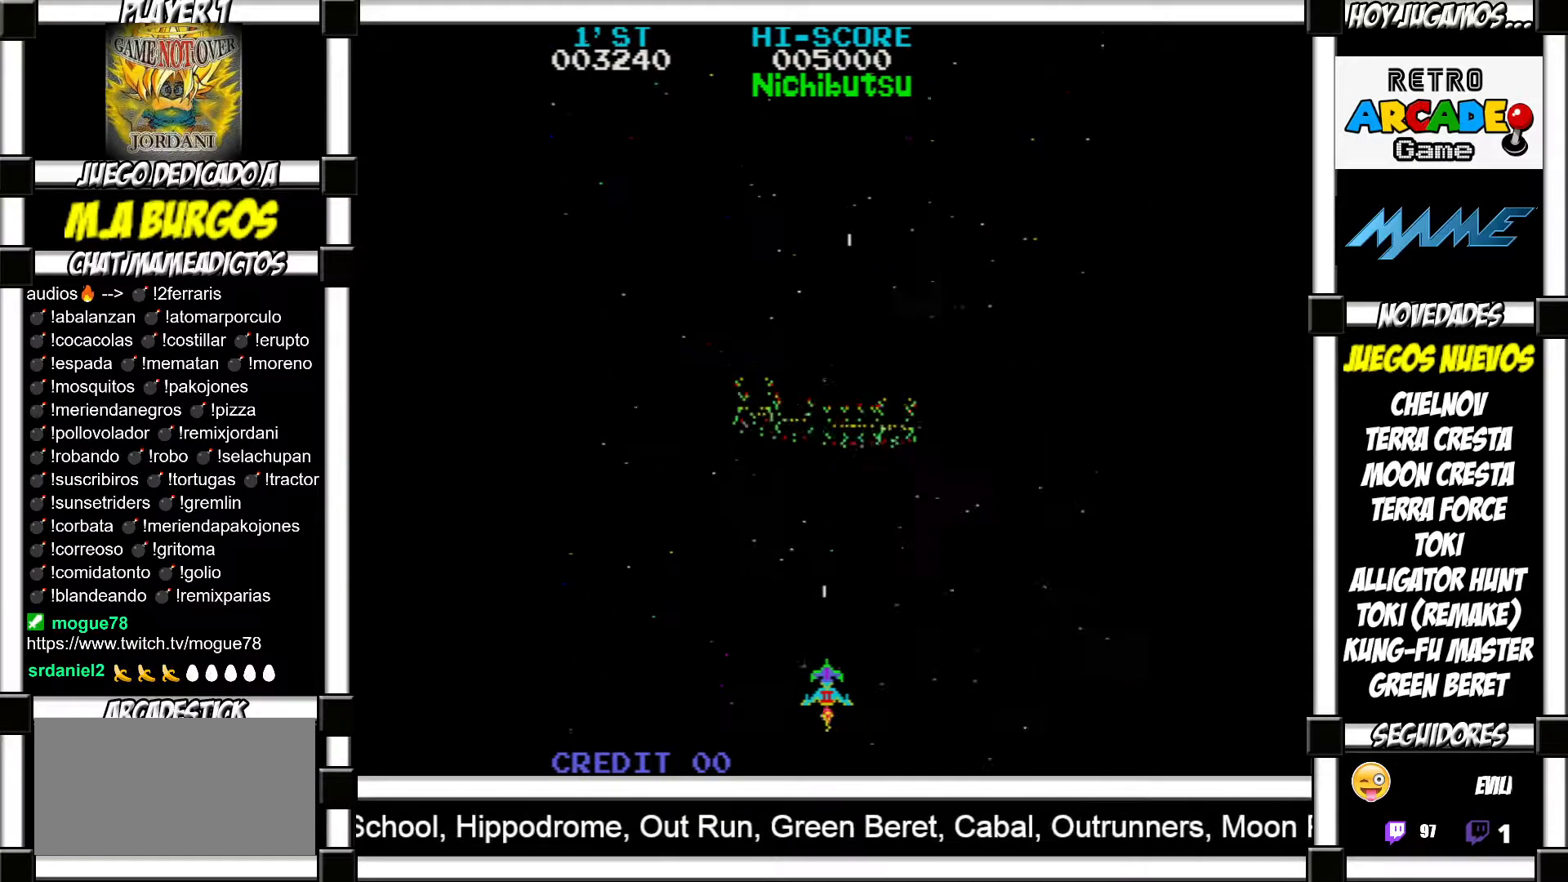
{"buttons": [], "events": [[17, "SQUARE", "up"], [83, "SQUARE", "down"], [117, "SQUARE", "up"], [200, "SQUARE", "down"], [250, "SQUARE", "up"], [350, "SQUARE", "down"], [383, "SQUARE", "up"], [483, "SQUARE", "down"], [500, "SQUARE", "up"]]}
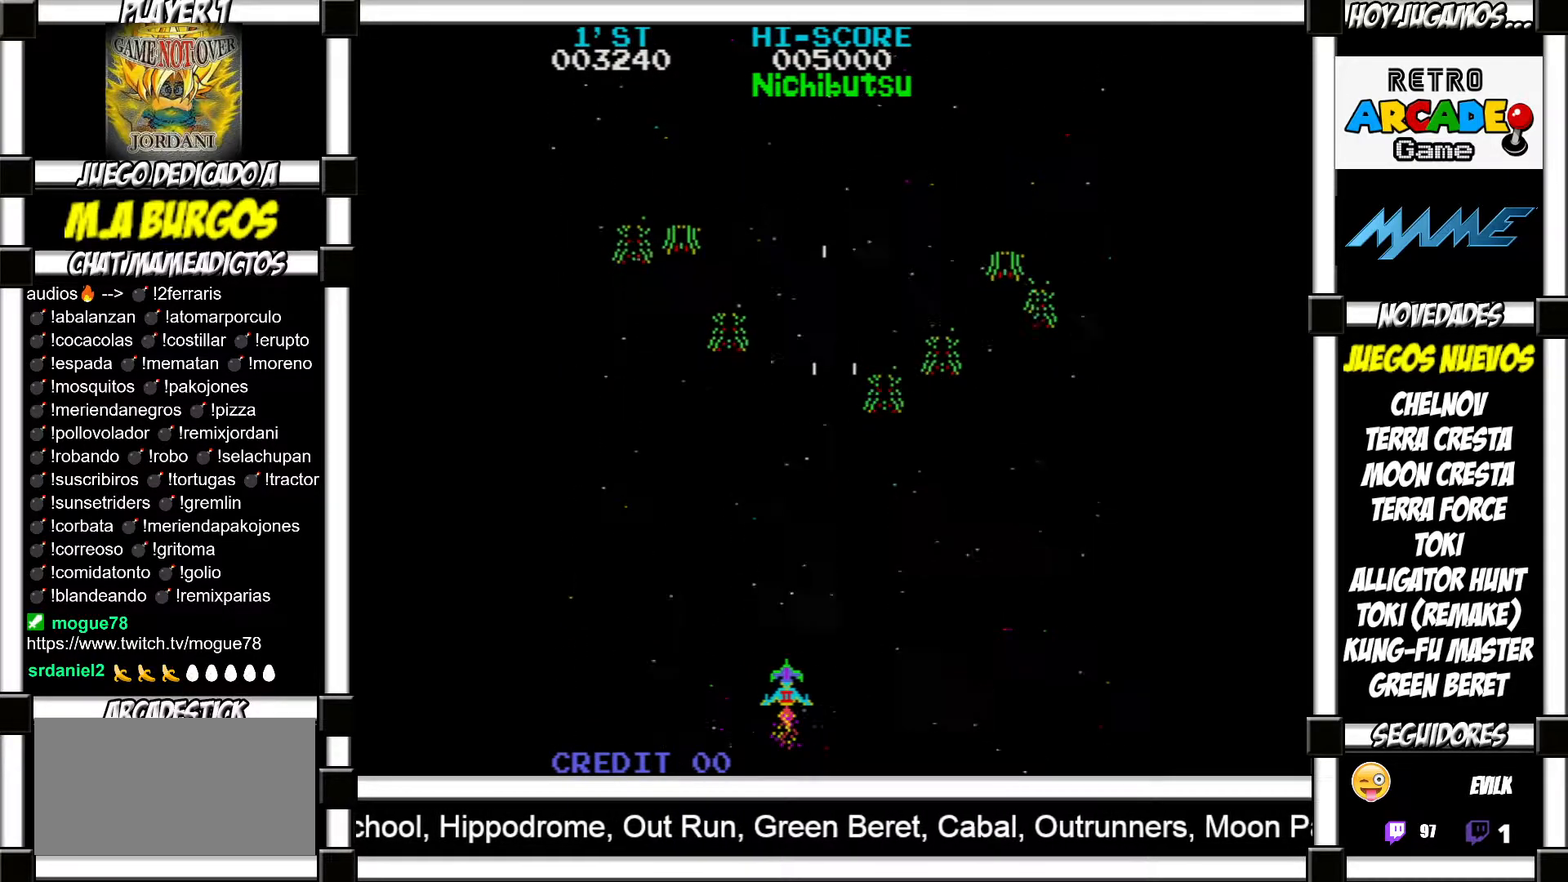
{"buttons": ["SQUARE"], "events": [[150, "SQUARE", "down"], [217, "SQUARE", "up"], [333, "SQUARE", "down"], [367, "SQUARE", "up"], [467, "SQUARE", "down"]]}
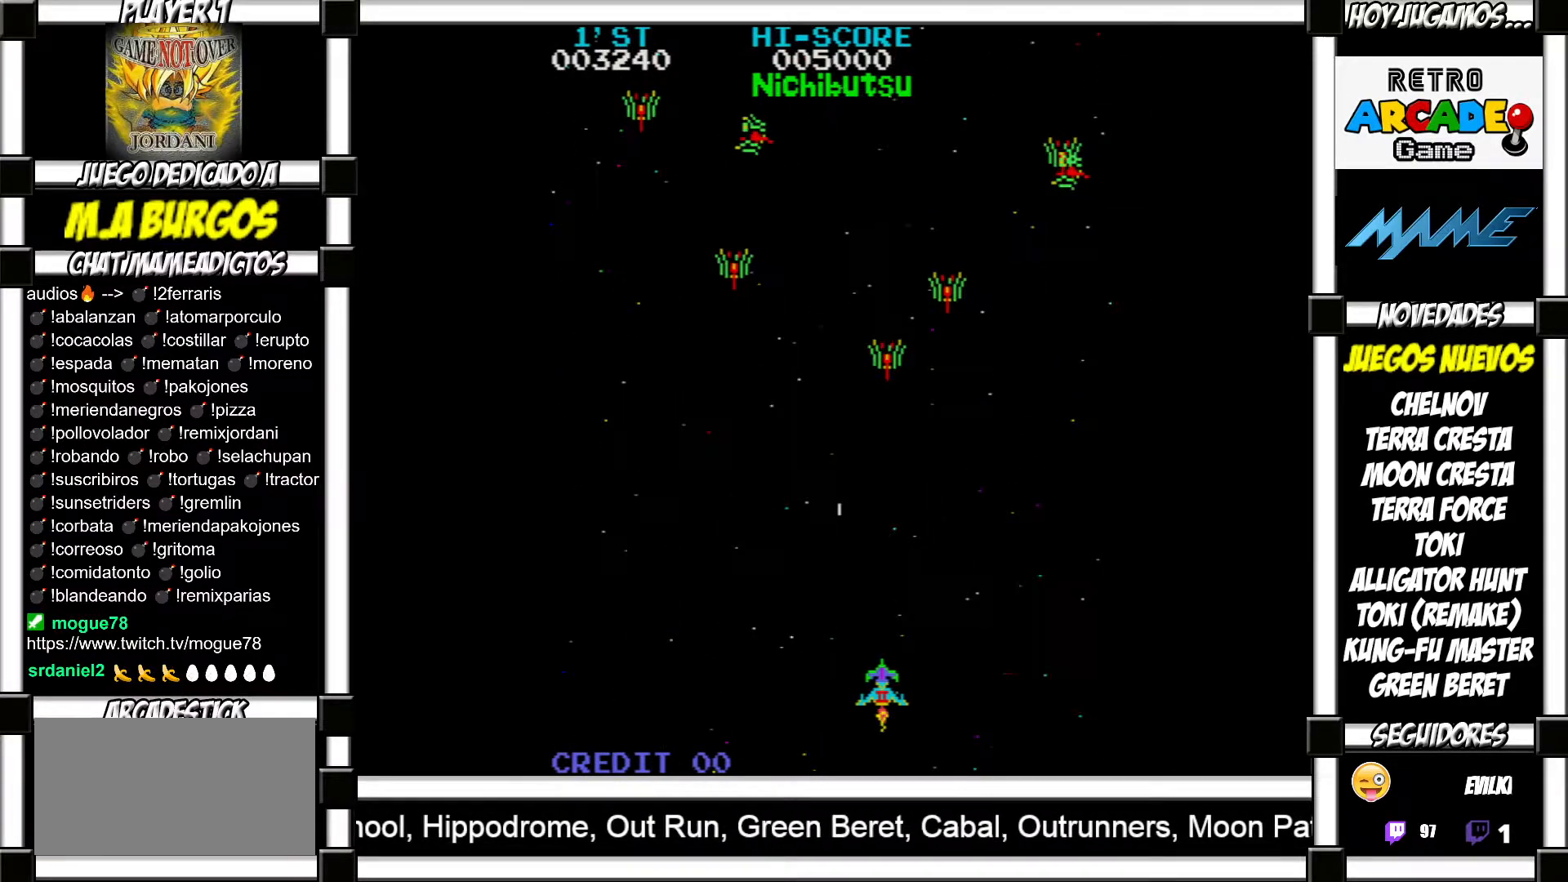
{"buttons": [], "events": [[17, "SQUARE", "up"], [117, "SQUARE", "down"], [150, "SQUARE", "up"], [233, "SQUARE", "down"], [283, "SQUARE", "up"], [383, "SQUARE", "down"], [433, "SQUARE", "up"]]}
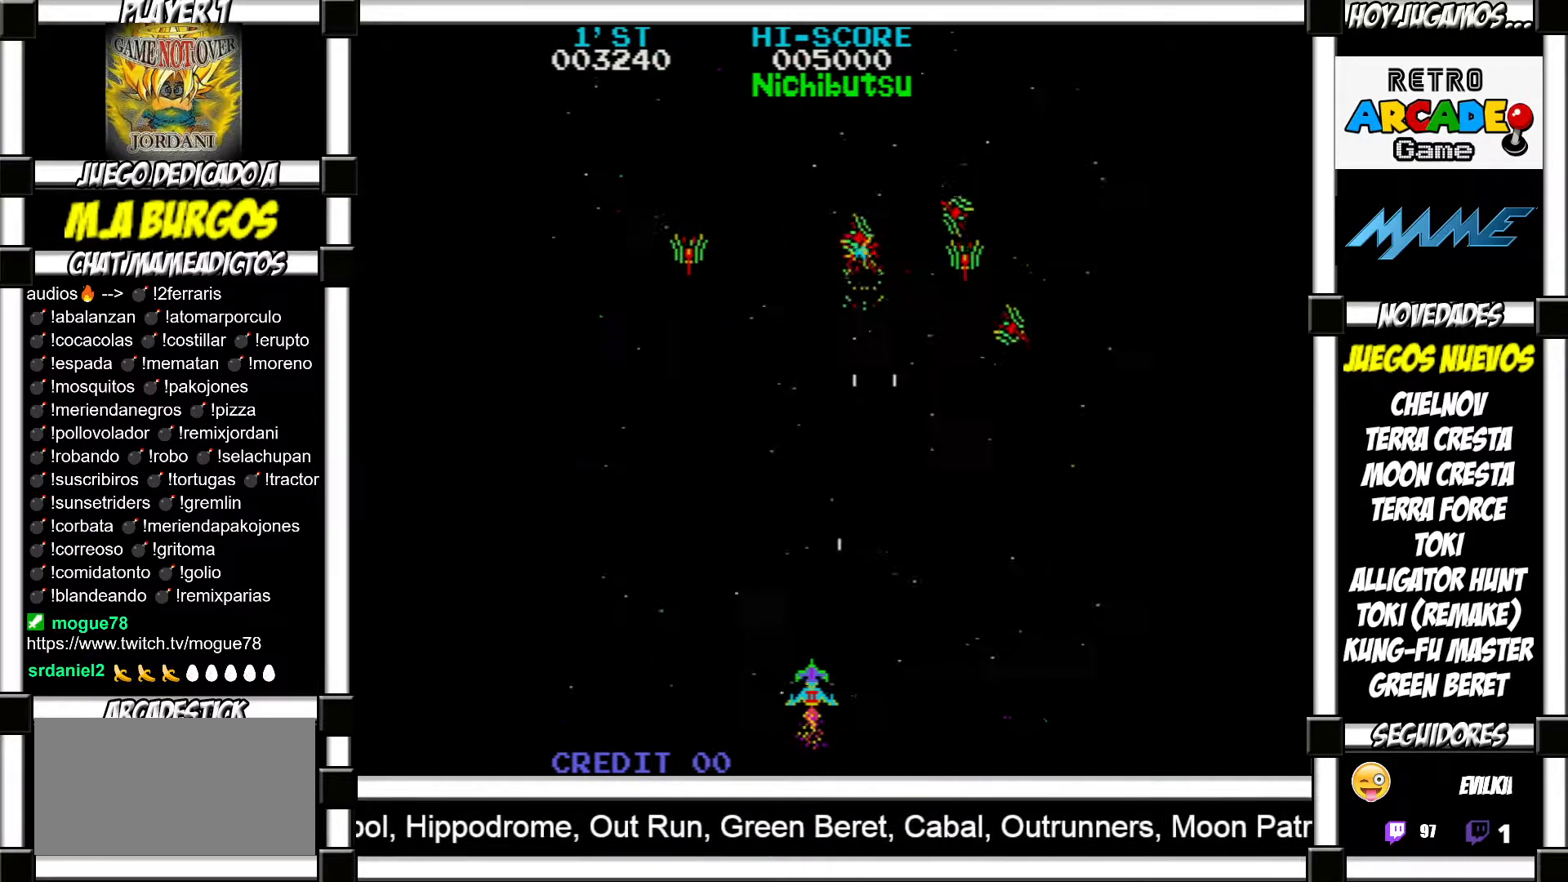
{"buttons": [], "events": [[33, "SQUARE", "down"], [67, "SQUARE", "up"], [200, "SQUARE", "down"], [267, "SQUARE", "up"], [367, "SQUARE", "down"], [433, "SQUARE", "up"]]}
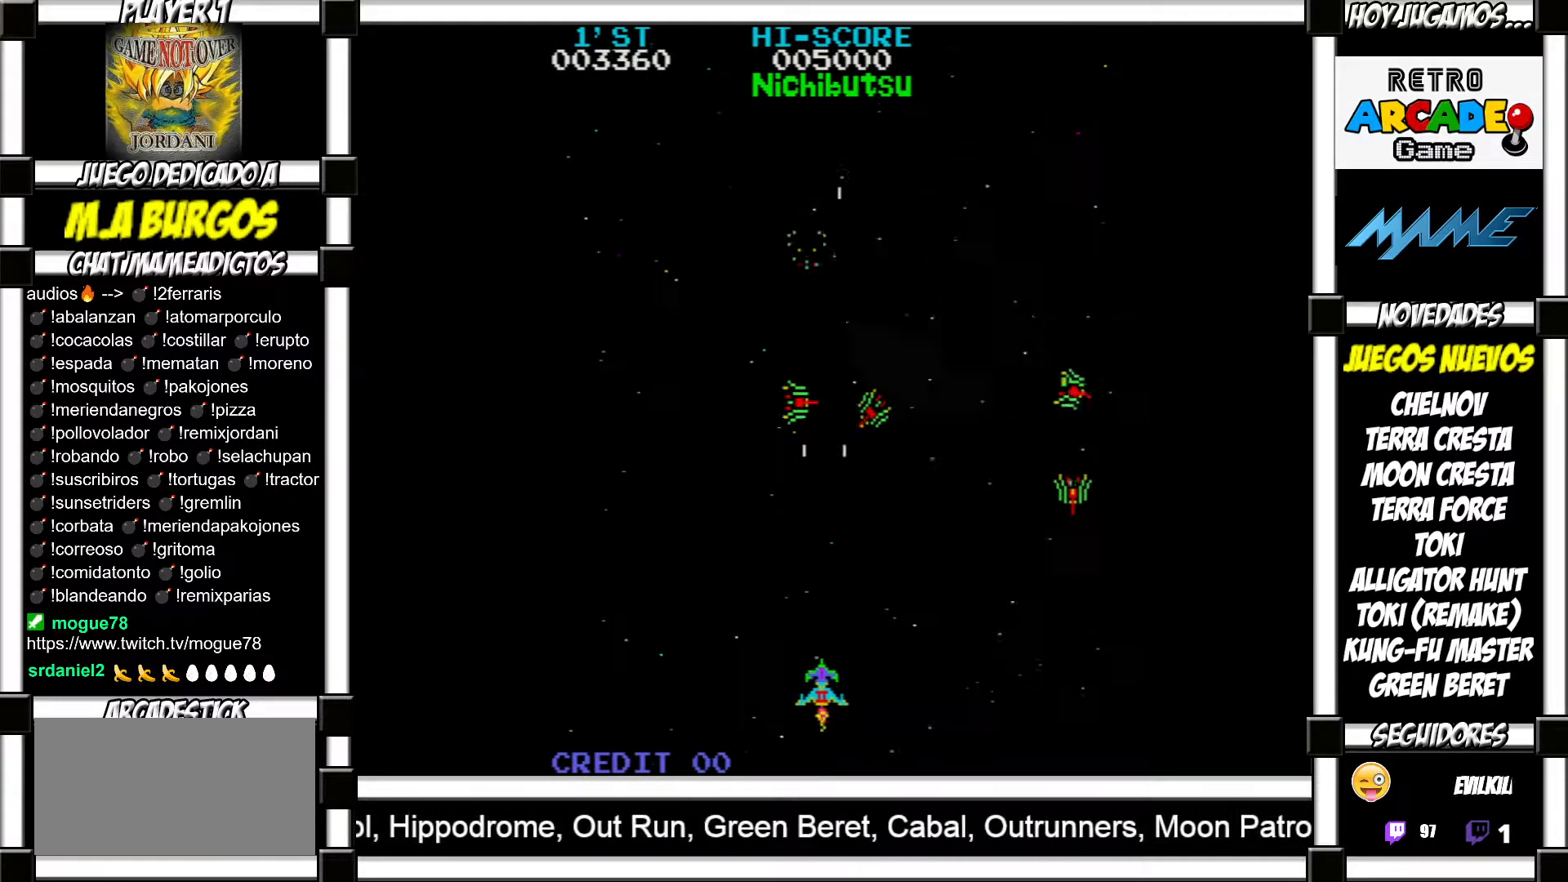
{"buttons": ["SQUARE"], "events": [[33, "SQUARE", "down"], [83, "SQUARE", "up"], [167, "SQUARE", "down"], [217, "SQUARE", "up"], [317, "SQUARE", "down"], [350, "SQUARE", "up"], [450, "SQUARE", "down"]]}
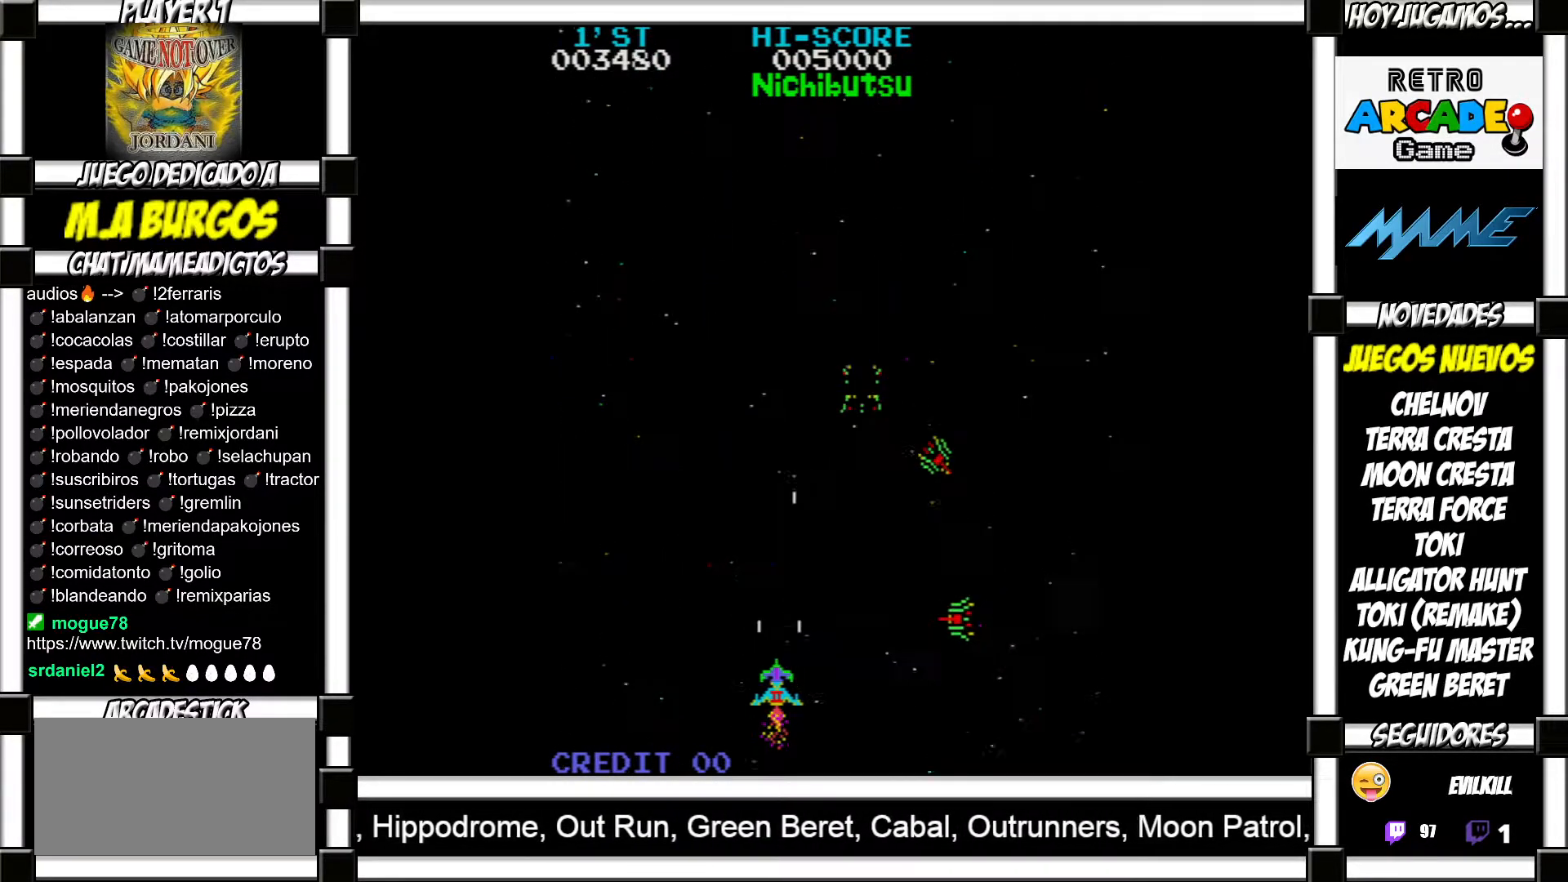
{"buttons": [], "events": [[17, "SQUARE", "up"], [83, "SQUARE", "down"], [150, "SQUARE", "up"], [250, "SQUARE", "down"], [283, "SQUARE", "up"], [383, "SQUARE", "down"], [433, "SQUARE", "up"]]}
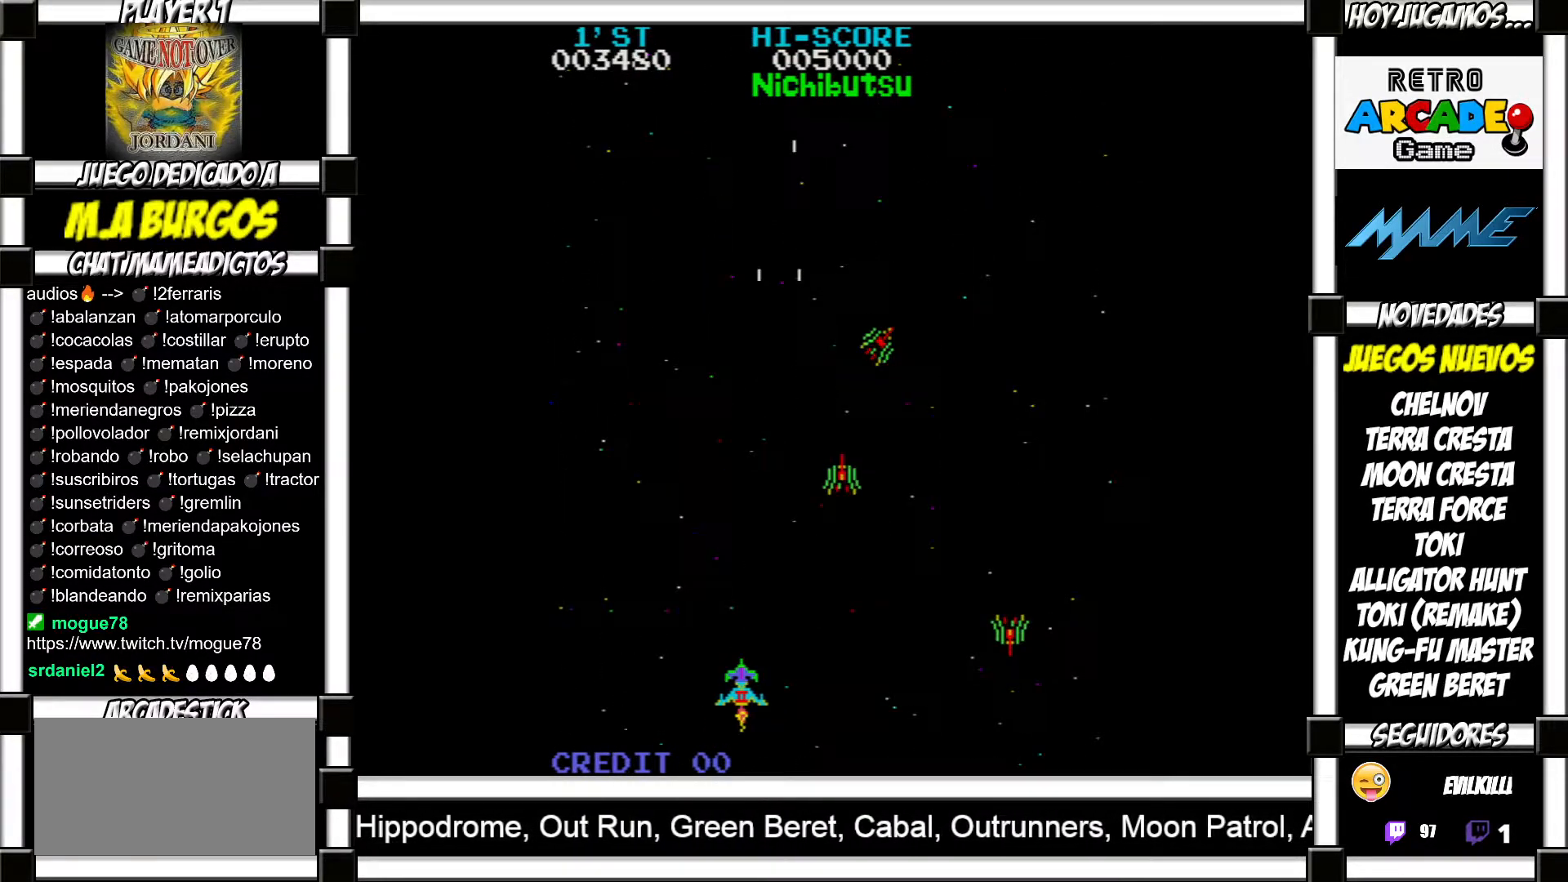
{"buttons": [], "events": [[100, "SQUARE", "down"], [150, "SQUARE", "up"], [233, "SQUARE", "down"], [300, "SQUARE", "up"], [417, "SQUARE", "down"], [467, "SQUARE", "up"]]}
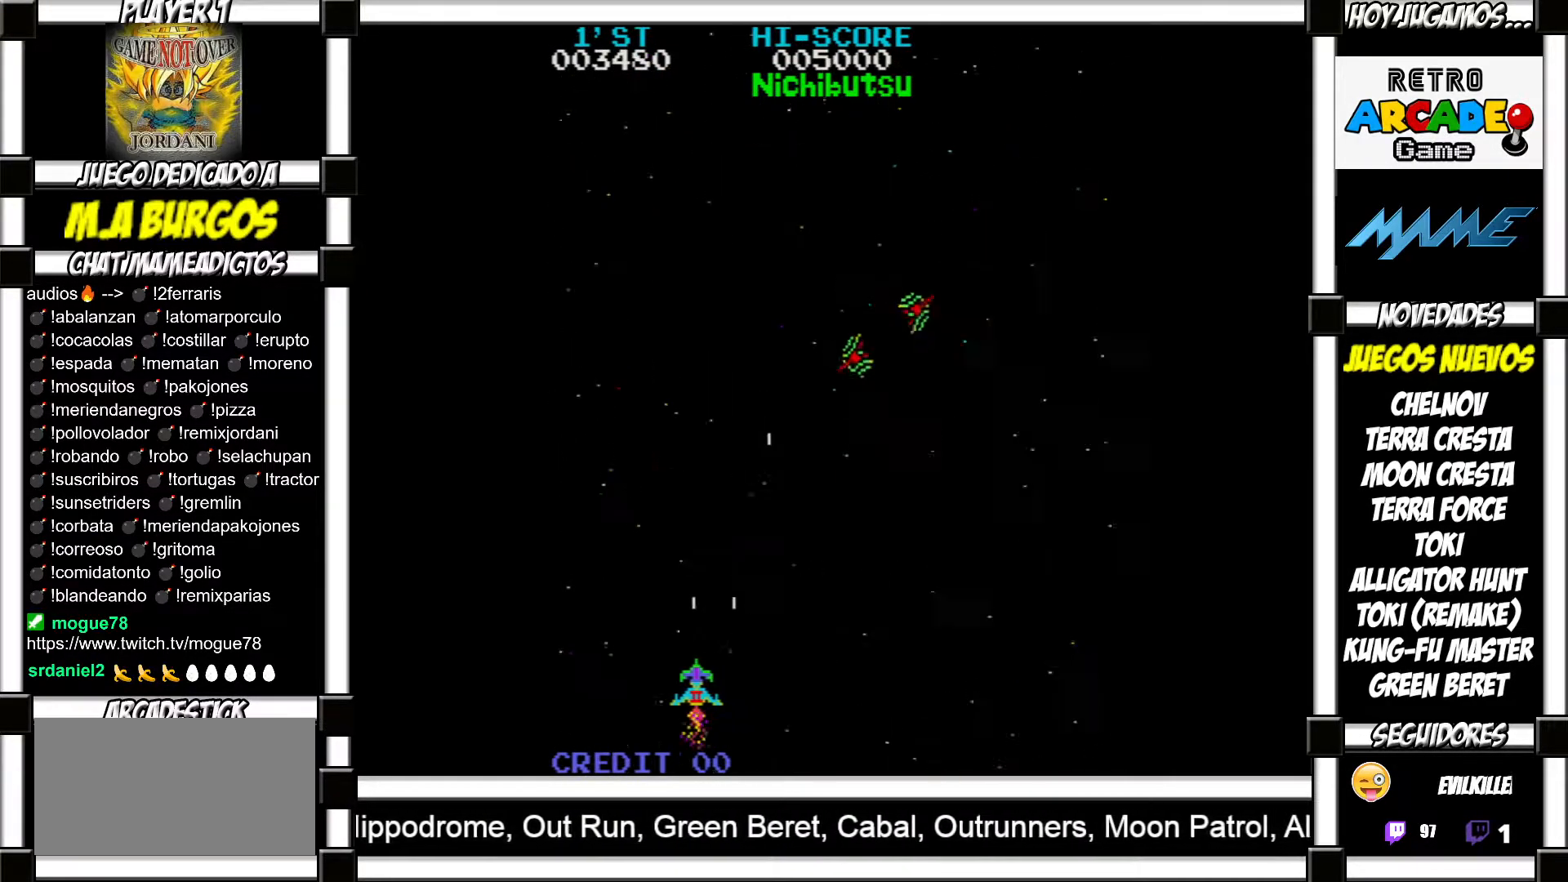
{"buttons": [], "events": [[83, "SQUARE", "down"], [133, "SQUARE", "up"], [233, "SQUARE", "down"], [283, "SQUARE", "up"], [417, "SQUARE", "down"], [467, "SQUARE", "up"]]}
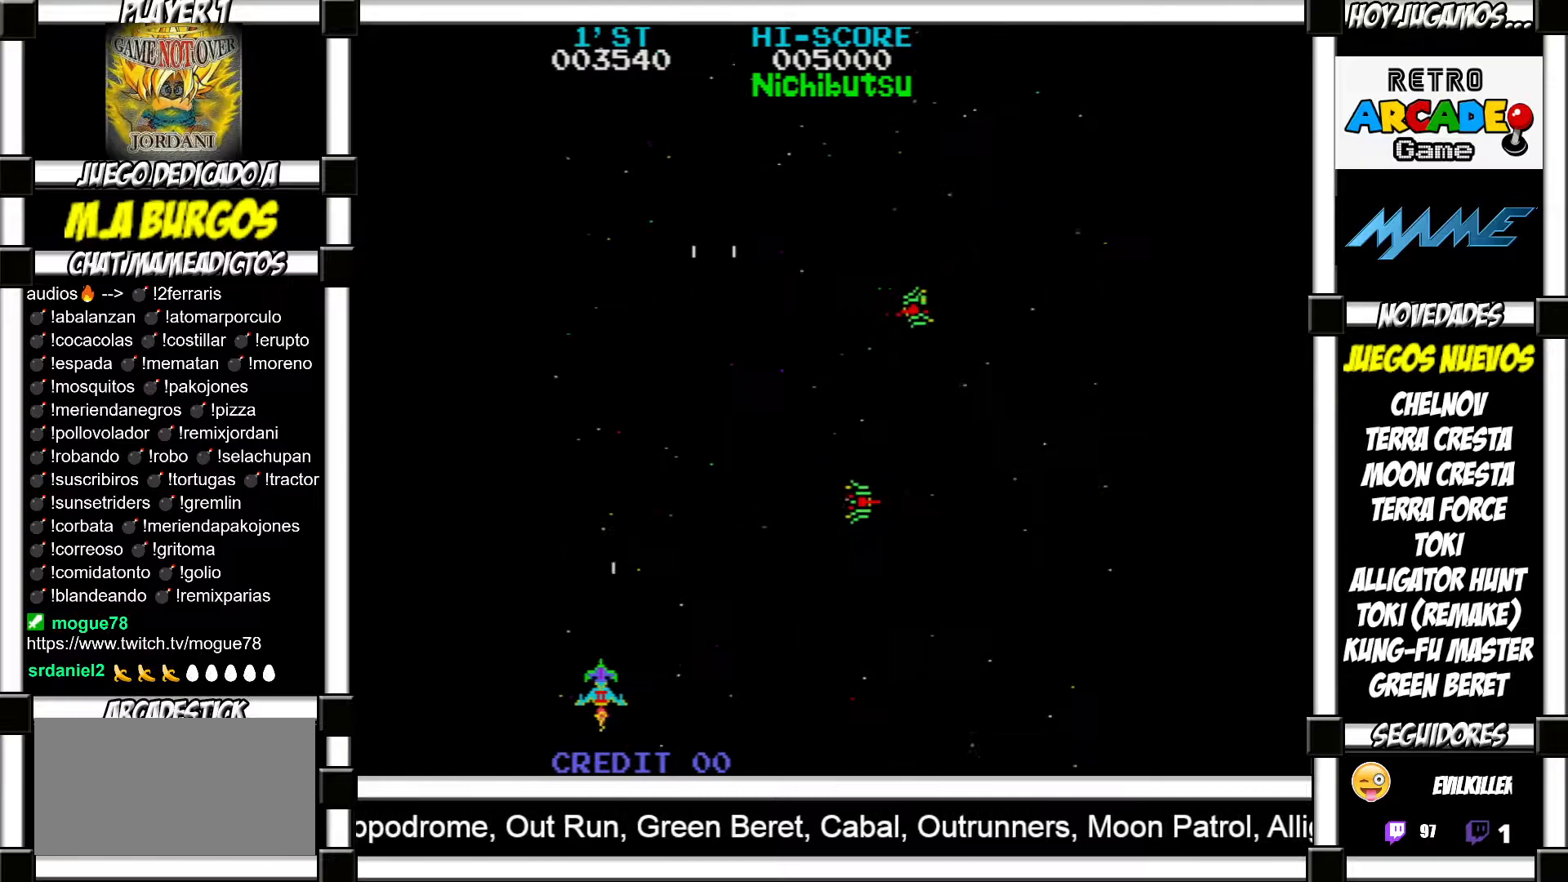
{"buttons": [], "events": []}
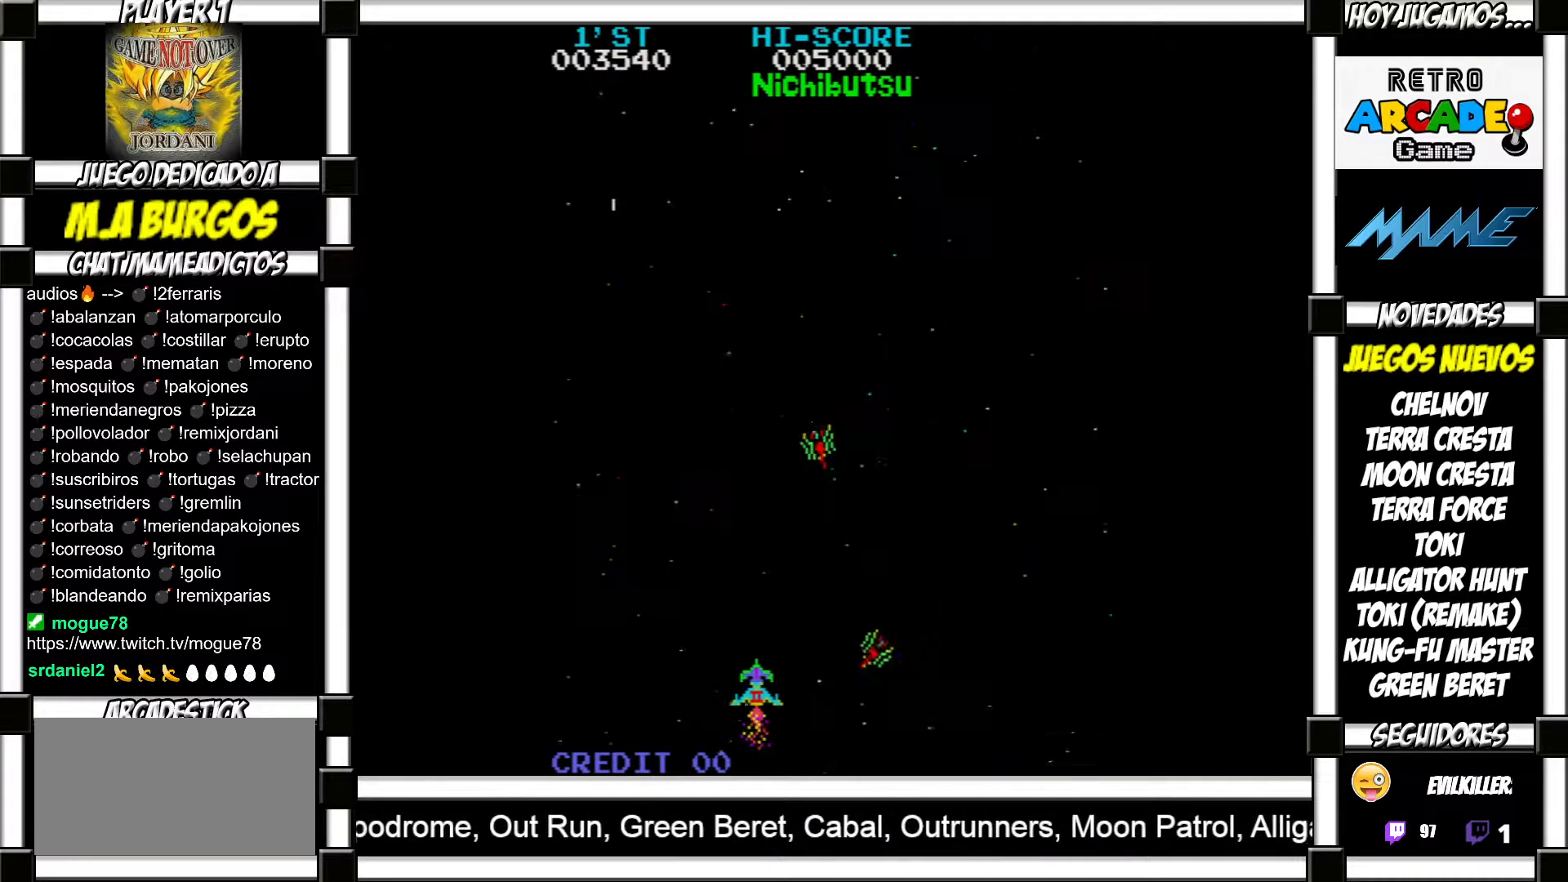
{"buttons": [], "events": [[33, "SQUARE", "down"], [83, "SQUARE", "up"], [150, "SQUARE", "down"], [233, "SQUARE", "up"], [283, "SQUARE", "down"], [350, "SQUARE", "up"], [417, "SQUARE", "down"], [467, "SQUARE", "up"]]}
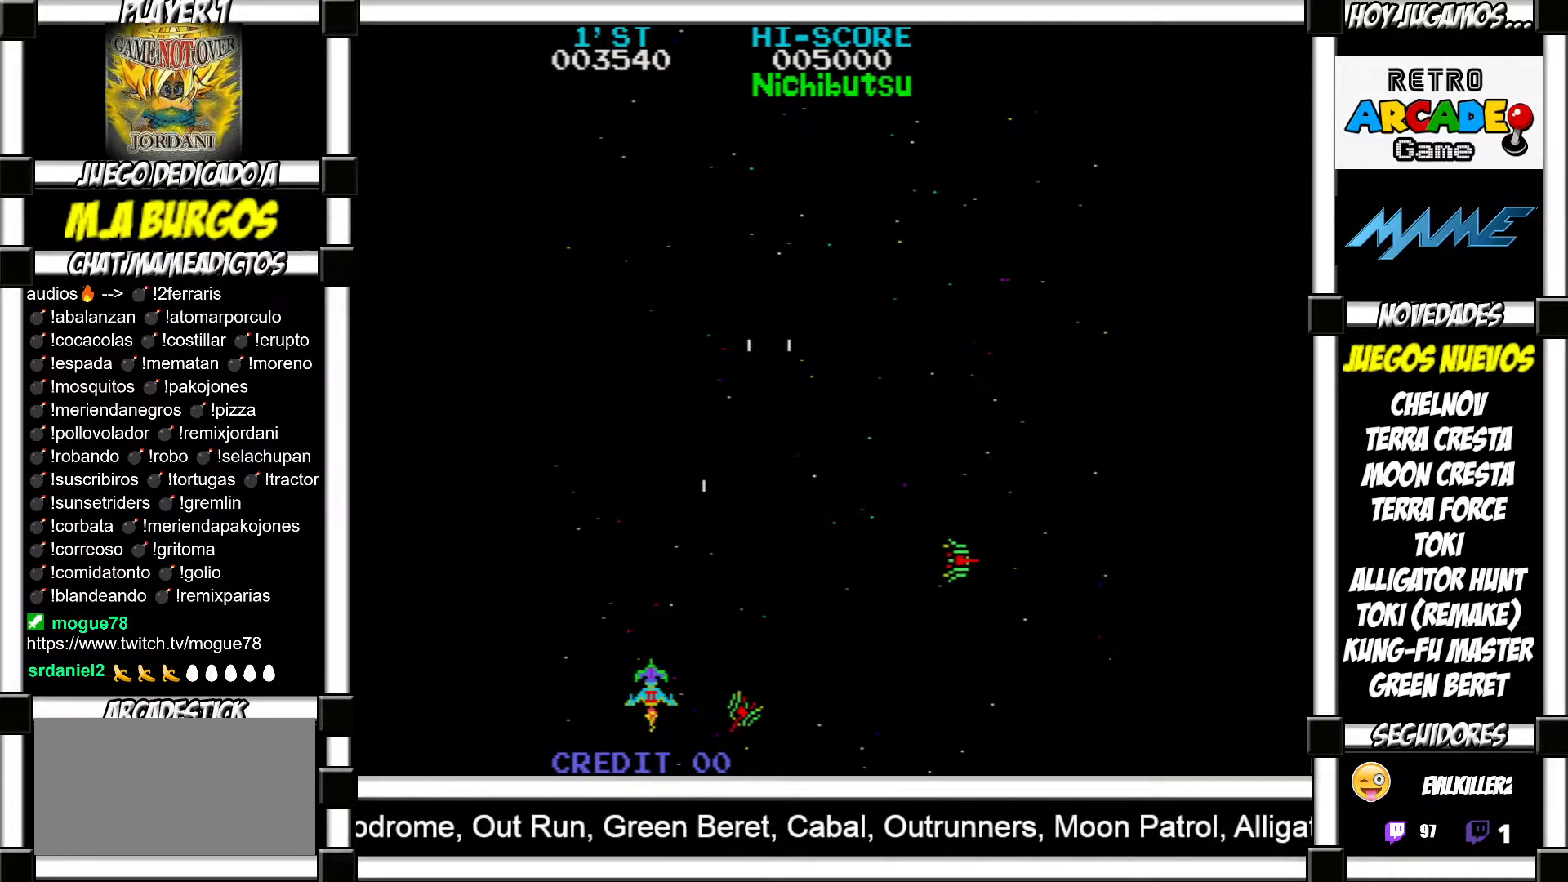
{"buttons": [], "events": [[50, "SQUARE", "down"], [100, "SQUARE", "up"], [183, "SQUARE", "down"], [217, "SQUARE", "up"]]}
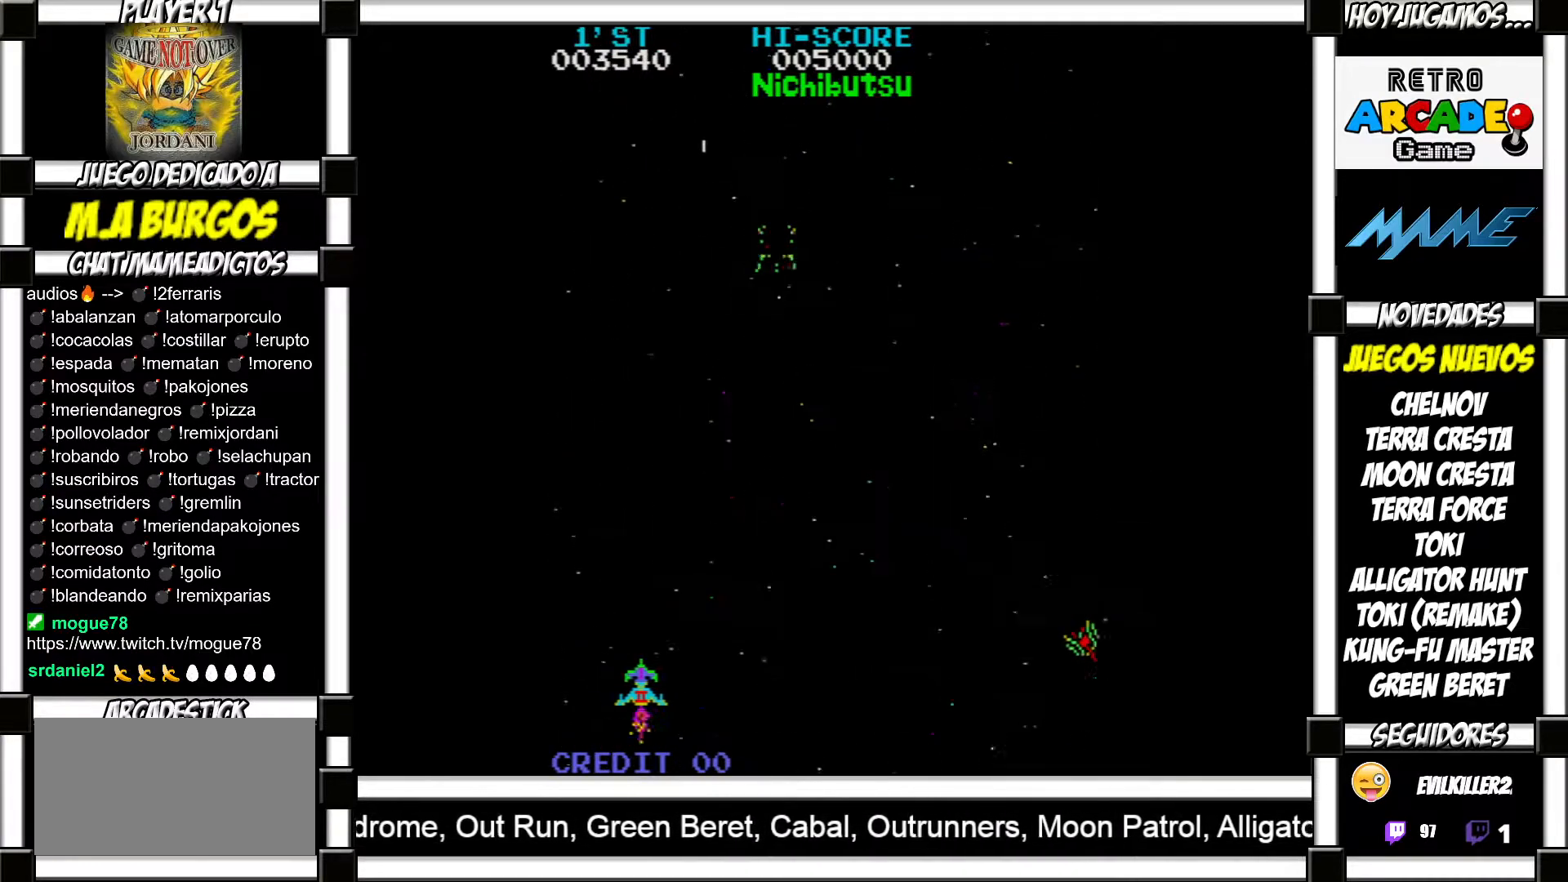
{"buttons": [], "events": []}
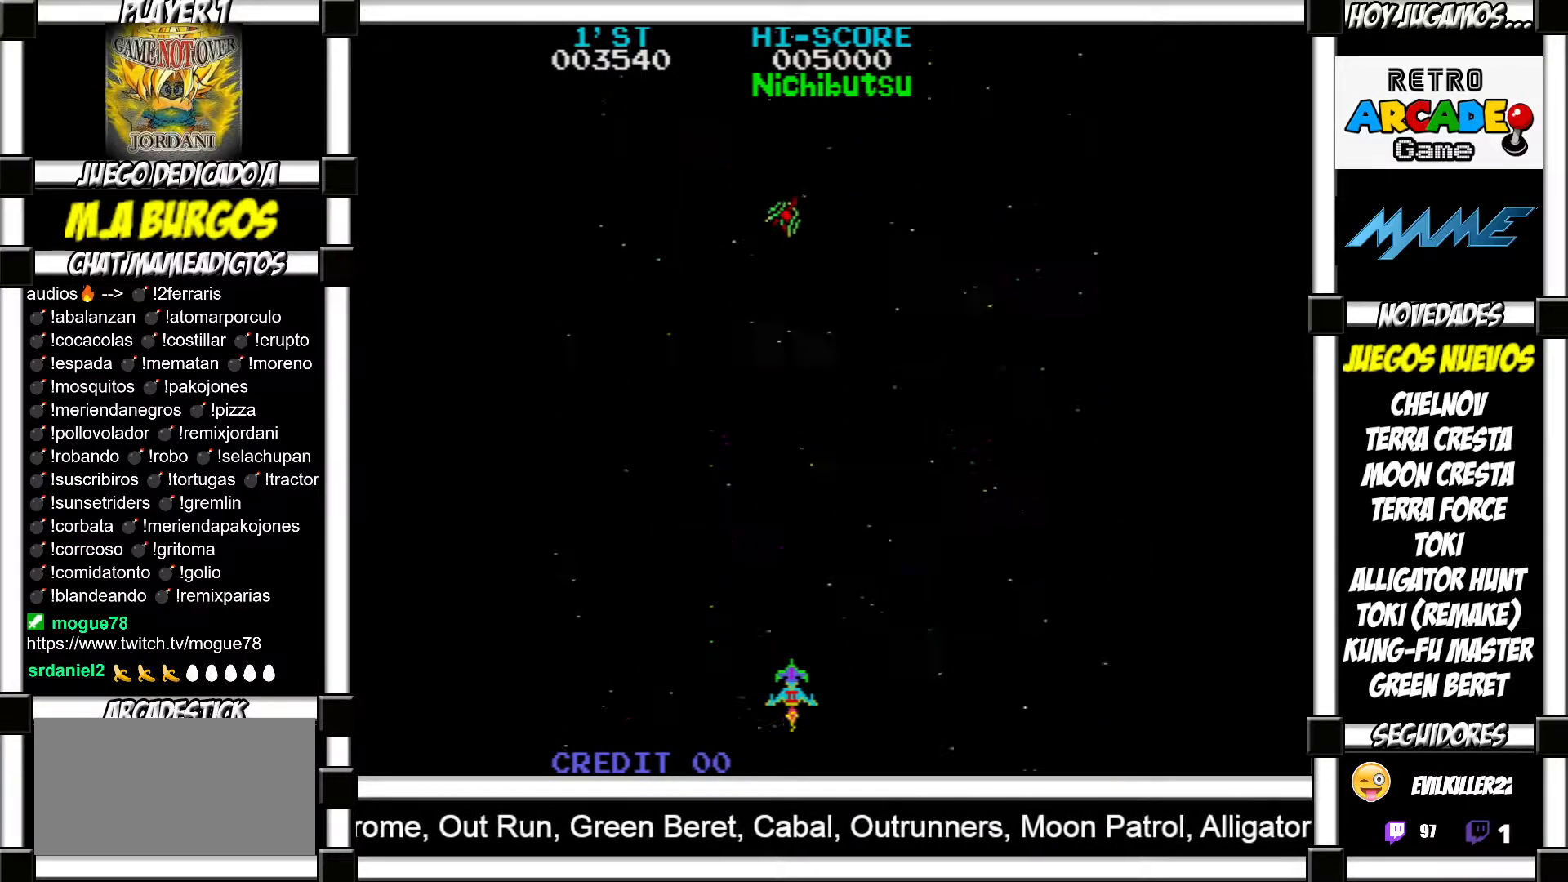
{"buttons": ["SQUARE"], "events": [[50, "SQUARE", "down"], [100, "SQUARE", "up"], [183, "SQUARE", "down"], [250, "SQUARE", "up"], [333, "SQUARE", "down"], [367, "SQUARE", "up"], [467, "SQUARE", "down"]]}
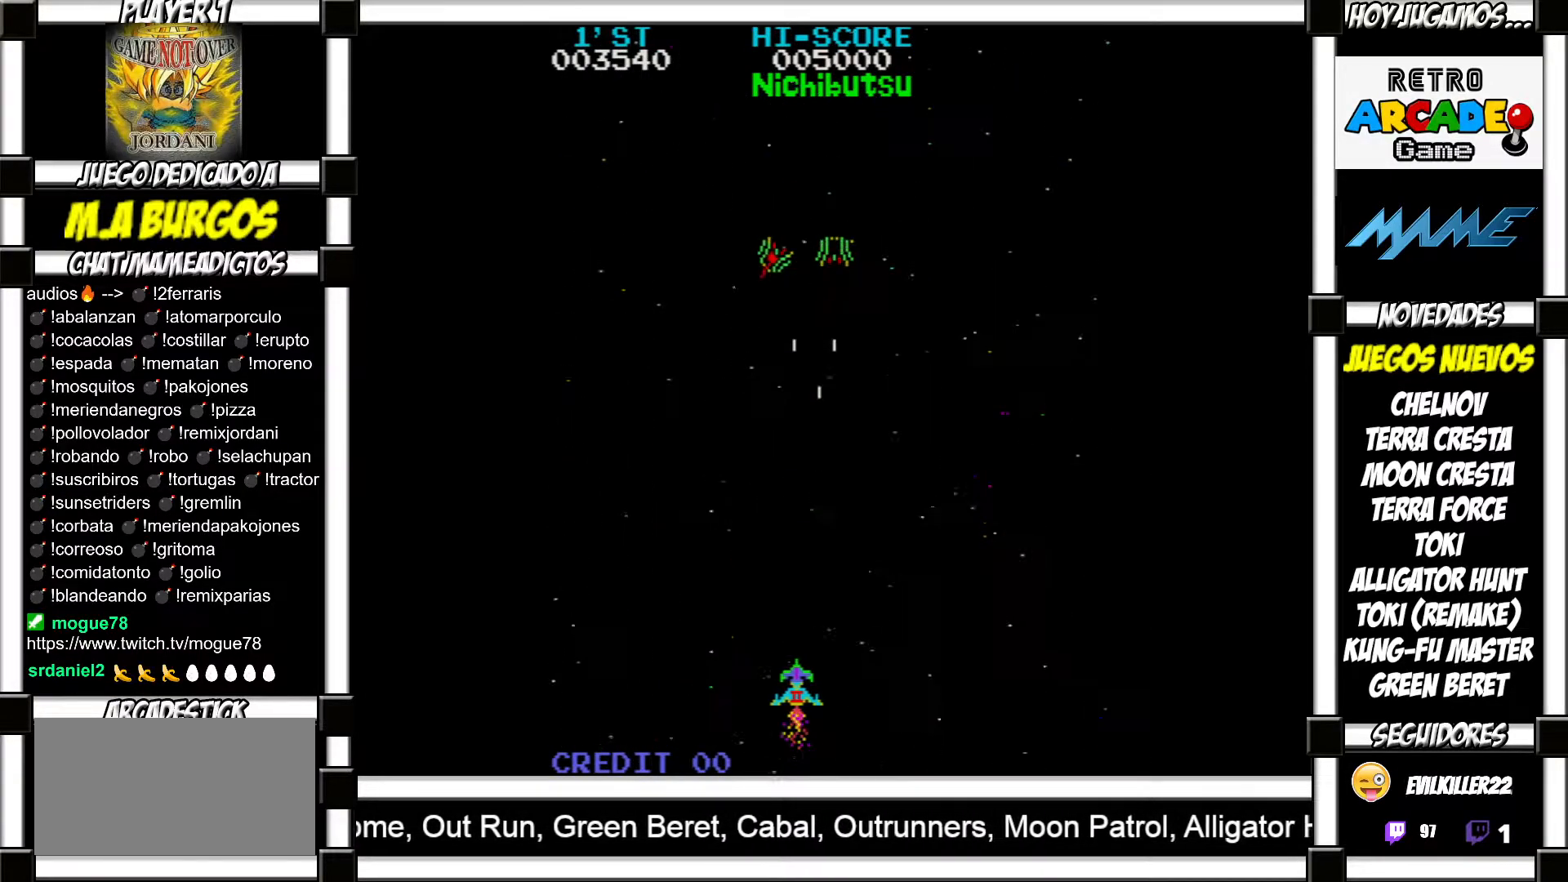
{"buttons": [], "events": [[17, "SQUARE", "up"], [133, "SQUARE", "down"], [167, "SQUARE", "up"], [283, "SQUARE", "down"], [317, "SQUARE", "up"], [400, "SQUARE", "down"], [467, "SQUARE", "up"]]}
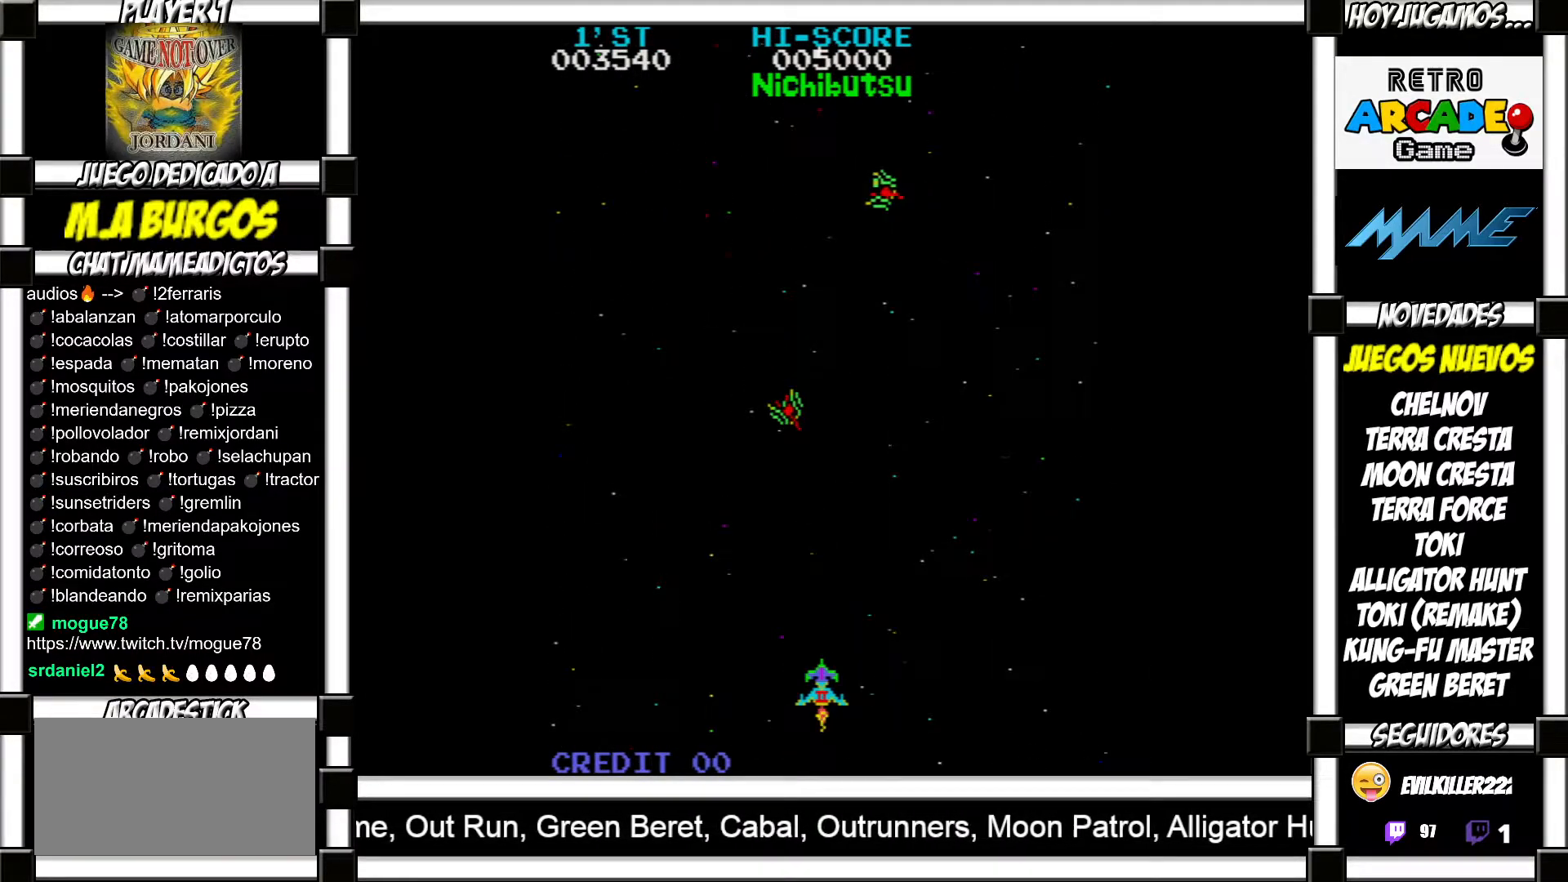
{"buttons": ["SQUARE"], "events": [[50, "SQUARE", "down"], [117, "SQUARE", "up"], [183, "SQUARE", "down"], [250, "SQUARE", "up"], [333, "SQUARE", "down"], [383, "SQUARE", "up"], [467, "SQUARE", "down"]]}
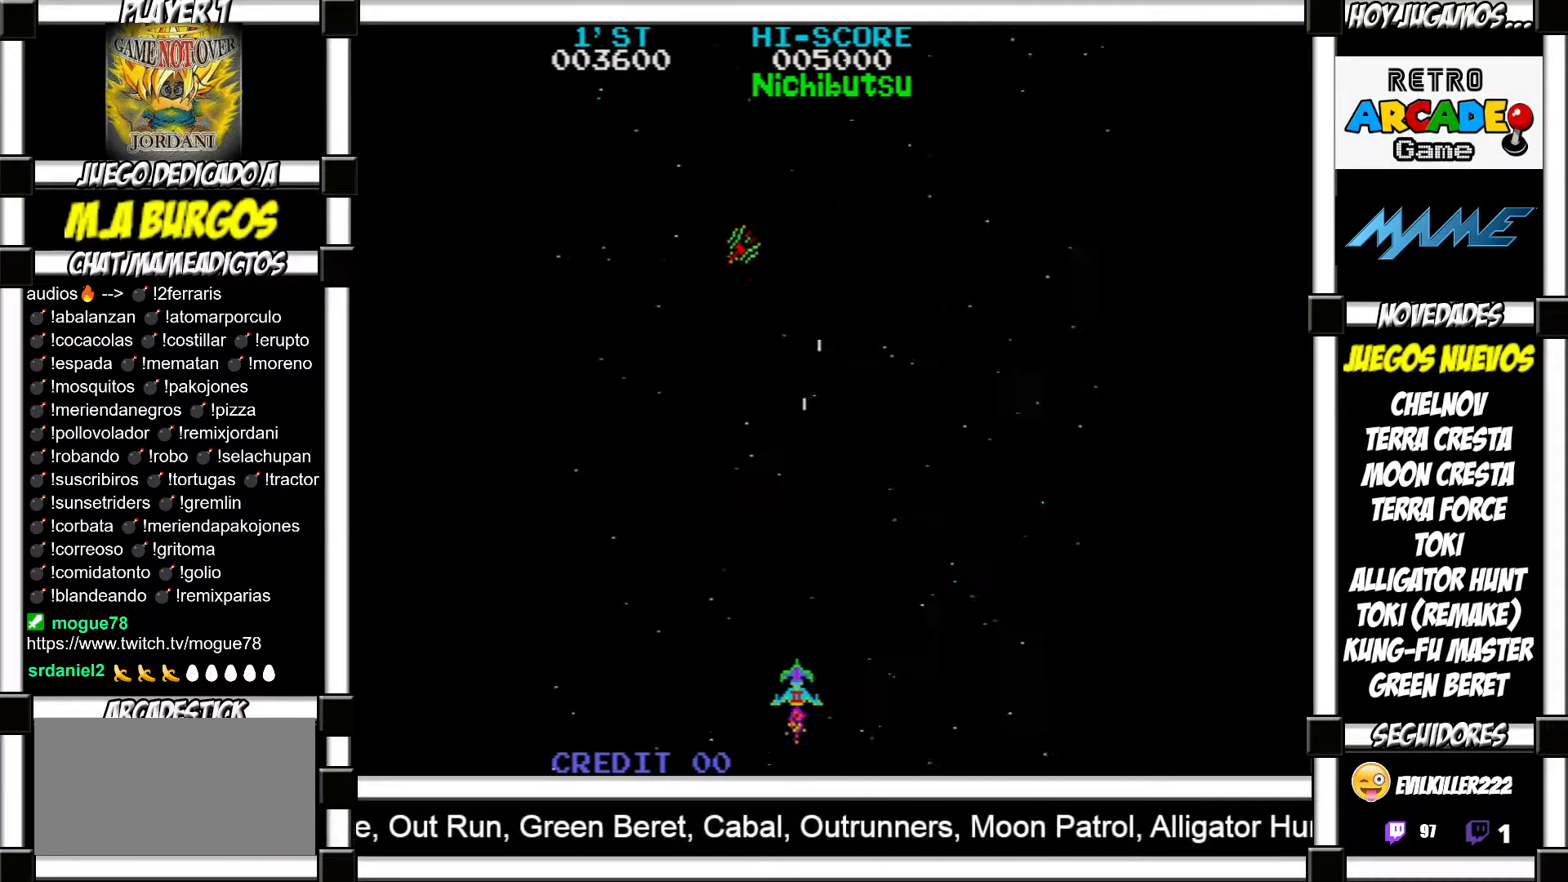
{"buttons": [], "events": [[33, "SQUARE", "up"], [117, "SQUARE", "down"], [167, "SQUARE", "up"], [250, "SQUARE", "down"], [300, "SQUARE", "up"], [450, "SQUARE", "down"], [500, "SQUARE", "up"]]}
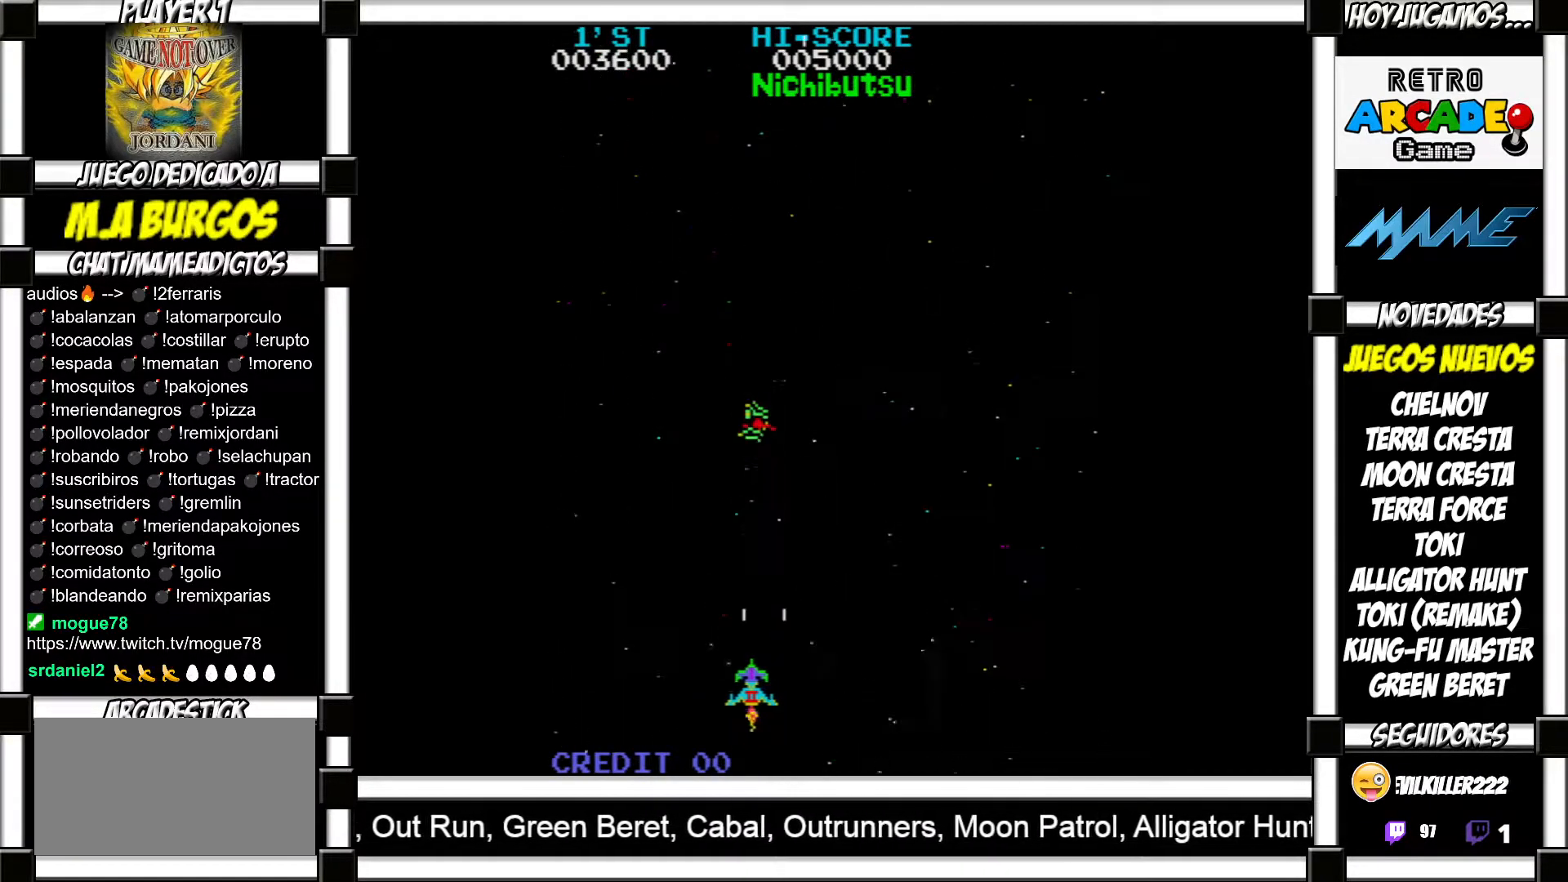
{"buttons": [], "events": [[67, "SQUARE", "down"], [133, "SQUARE", "up"], [217, "SQUARE", "down"], [267, "SQUARE", "up"], [383, "SQUARE", "down"], [433, "SQUARE", "up"]]}
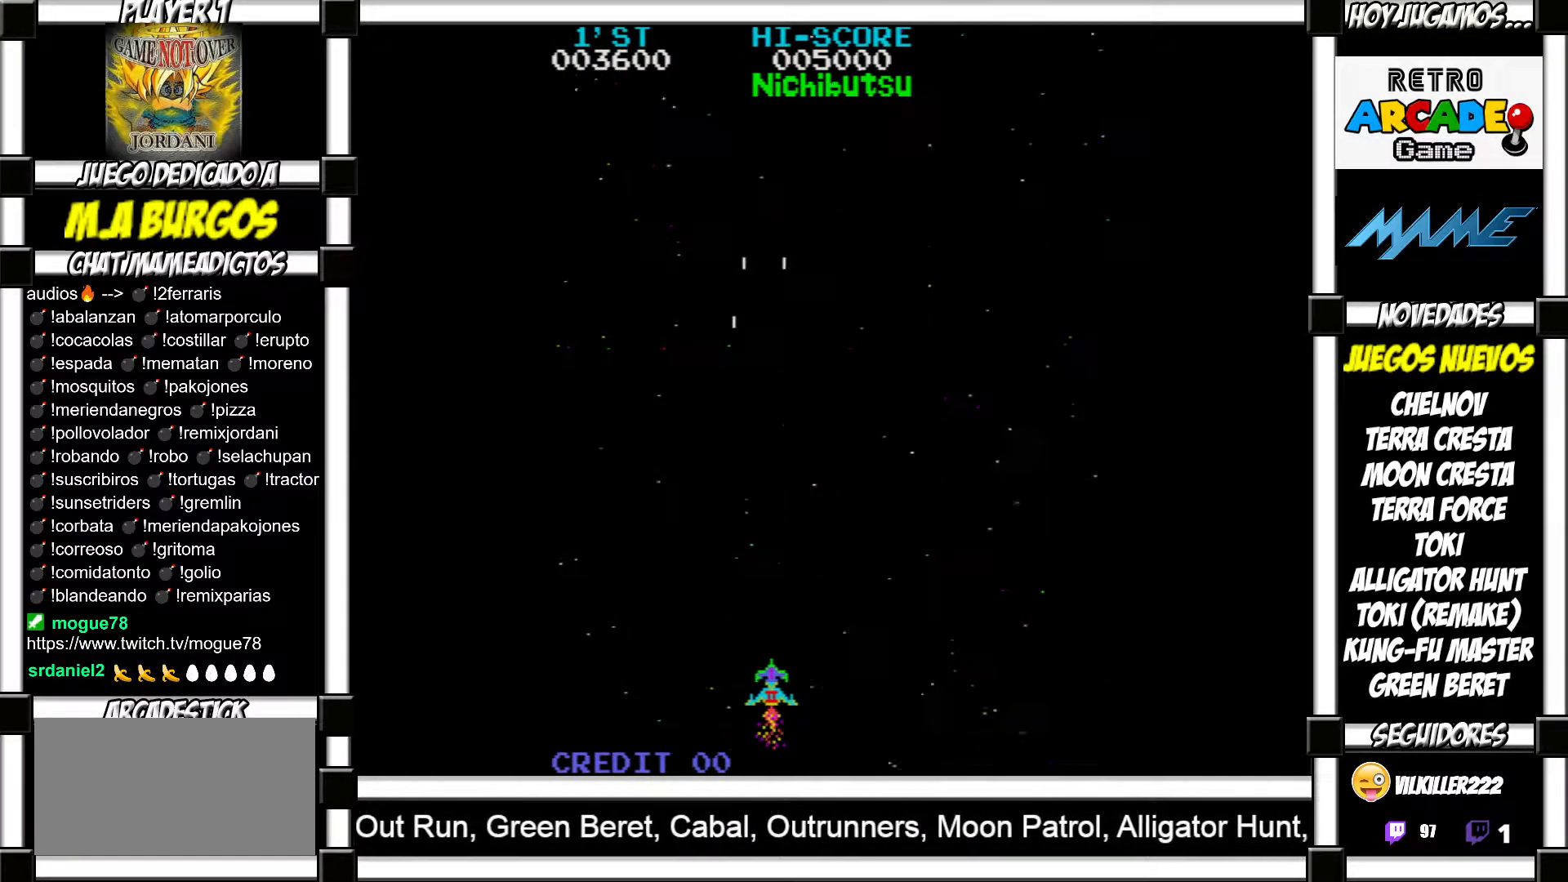
{"buttons": ["SQUARE"], "events": [[133, "SQUARE", "down"], [183, "SQUARE", "up"], [250, "SQUARE", "down"], [317, "SQUARE", "up"], [350, "SQUARE", "down"], [400, "SQUARE", "up"], [483, "SQUARE", "down"]]}
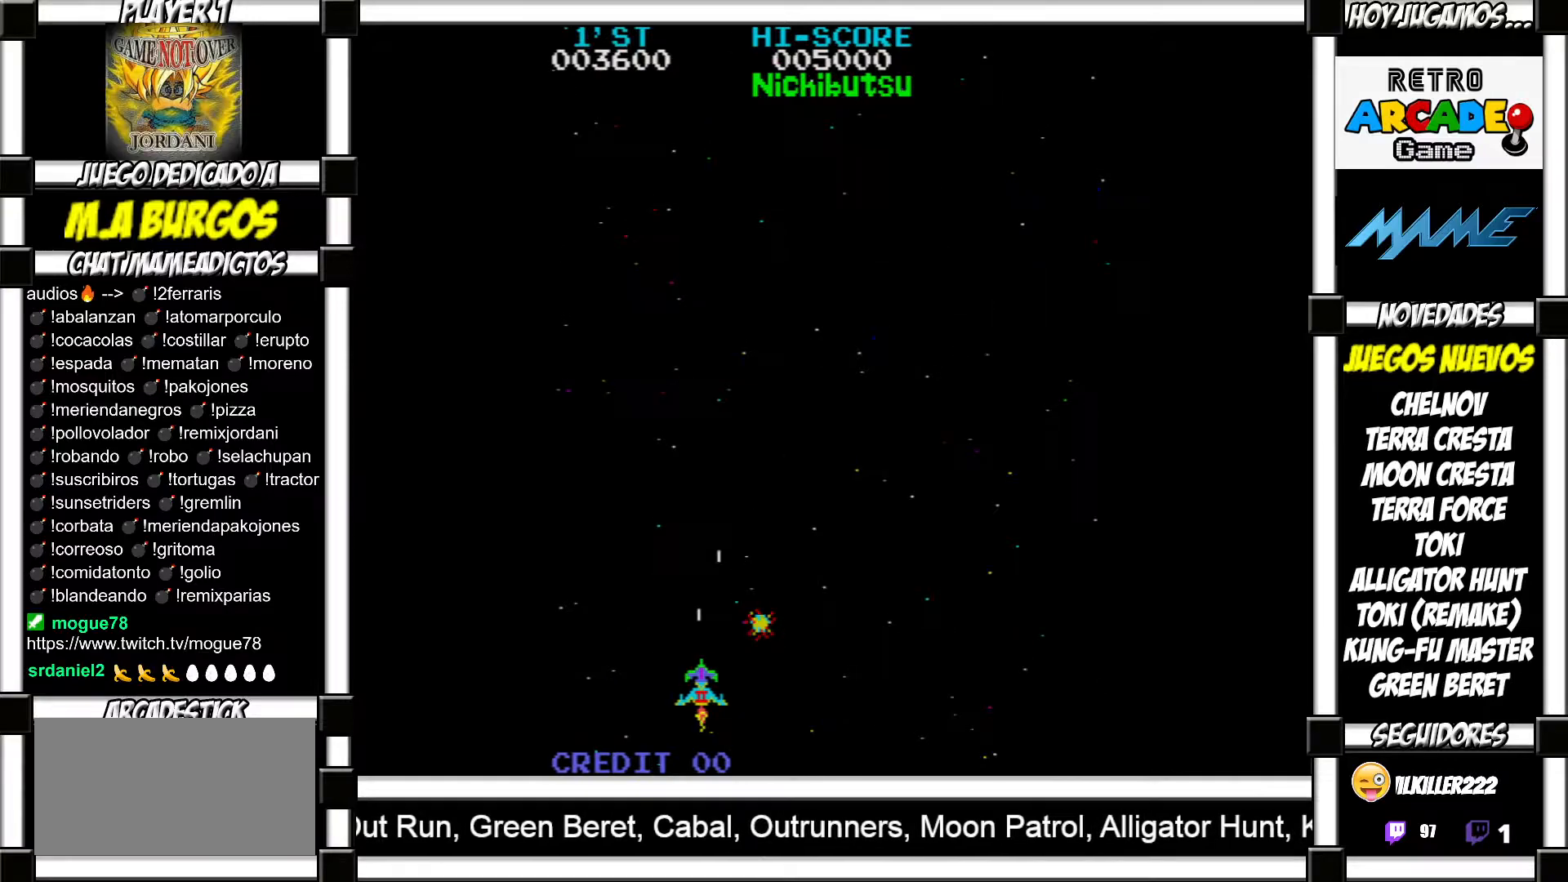
{"buttons": [], "events": [[50, "SQUARE", "up"], [100, "SQUARE", "down"], [167, "SQUARE", "up"], [217, "SQUARE", "down"], [283, "SQUARE", "up"], [350, "SQUARE", "down"], [417, "SQUARE", "up"]]}
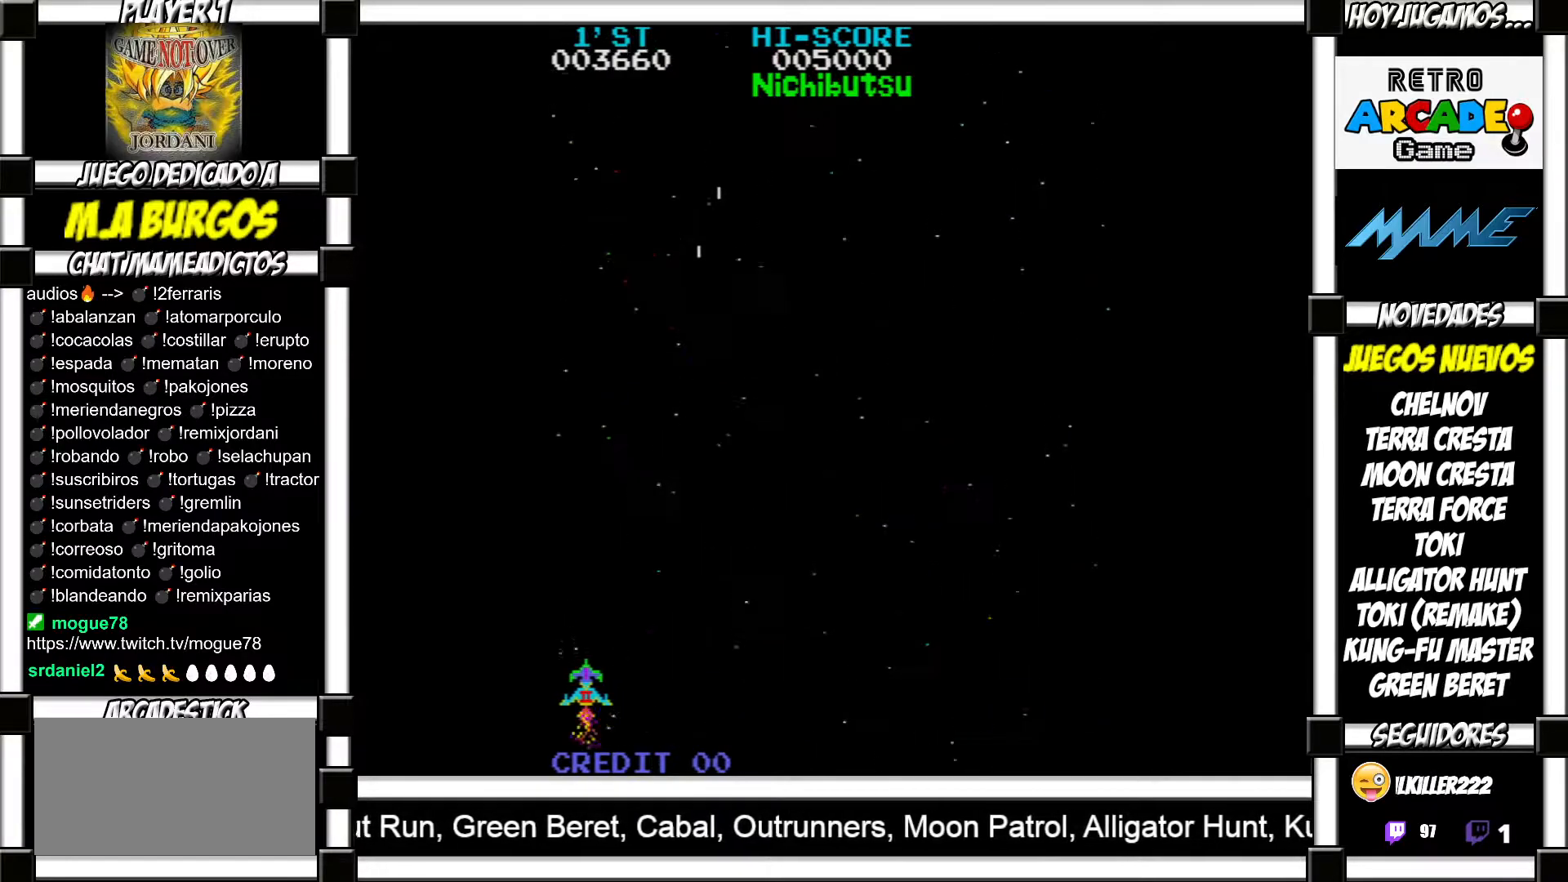
{"buttons": [], "events": [[217, "SQUARE", "down"], [267, "SQUARE", "up"], [367, "SQUARE", "down"], [433, "SQUARE", "up"]]}
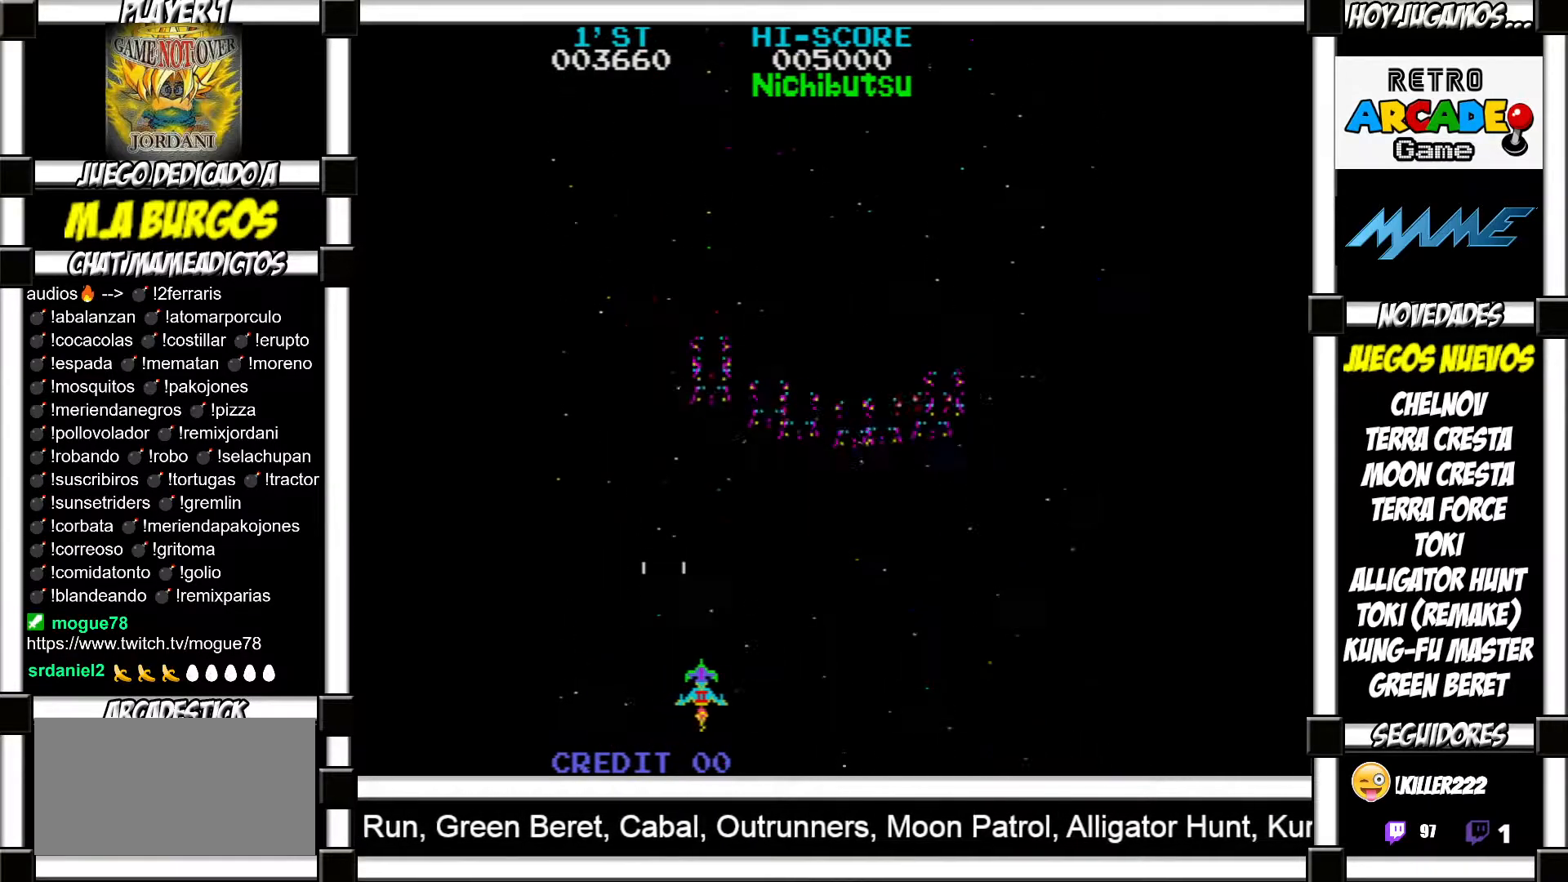
{"buttons": ["SQUARE"], "events": [[17, "SQUARE", "down"], [67, "SQUARE", "up"], [167, "SQUARE", "down"], [217, "SQUARE", "up"], [317, "SQUARE", "down"], [367, "SQUARE", "up"], [467, "SQUARE", "down"]]}
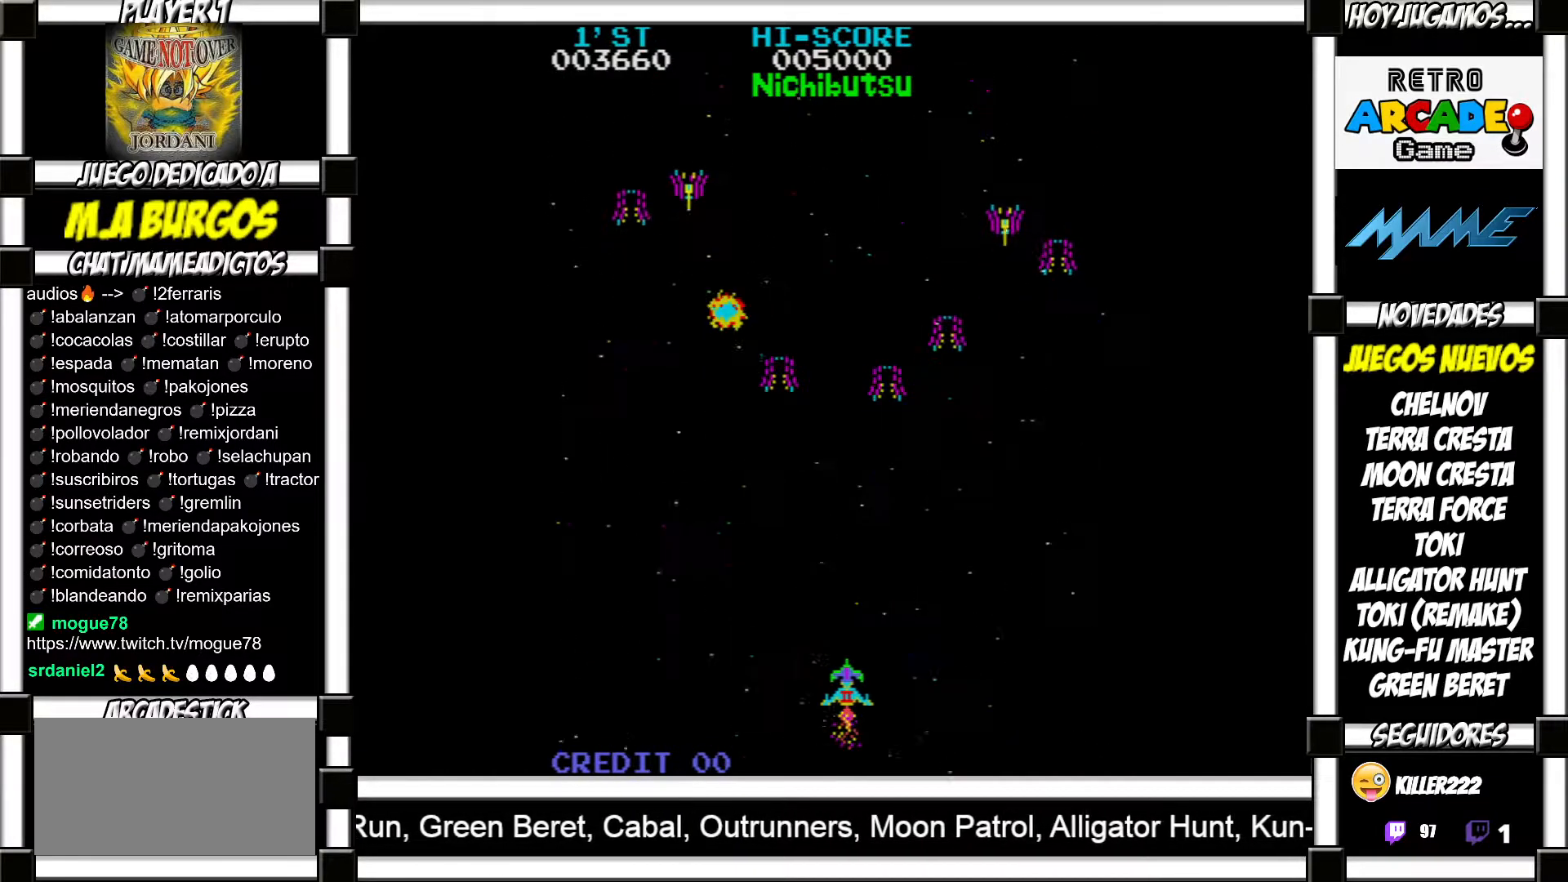
{"buttons": [], "events": [[17, "SQUARE", "up"], [117, "SQUARE", "down"], [167, "SQUARE", "up"], [267, "SQUARE", "down"], [317, "SQUARE", "up"], [400, "SQUARE", "down"], [467, "SQUARE", "up"]]}
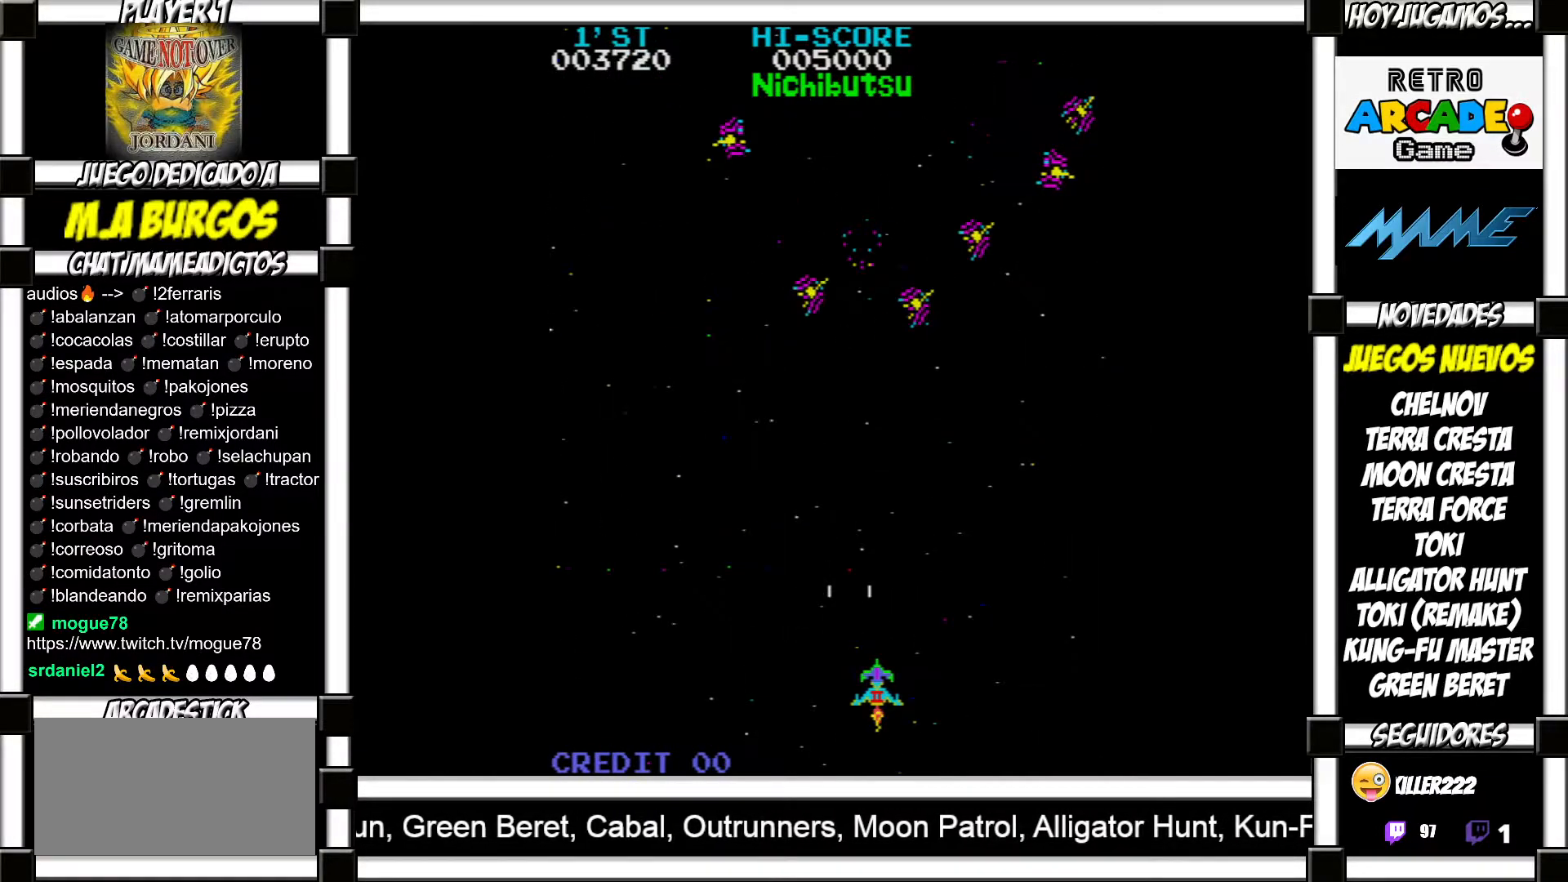
{"buttons": [], "events": [[67, "SQUARE", "down"], [133, "SQUARE", "up"], [217, "SQUARE", "down"], [283, "SQUARE", "up"], [383, "SQUARE", "down"], [450, "SQUARE", "up"]]}
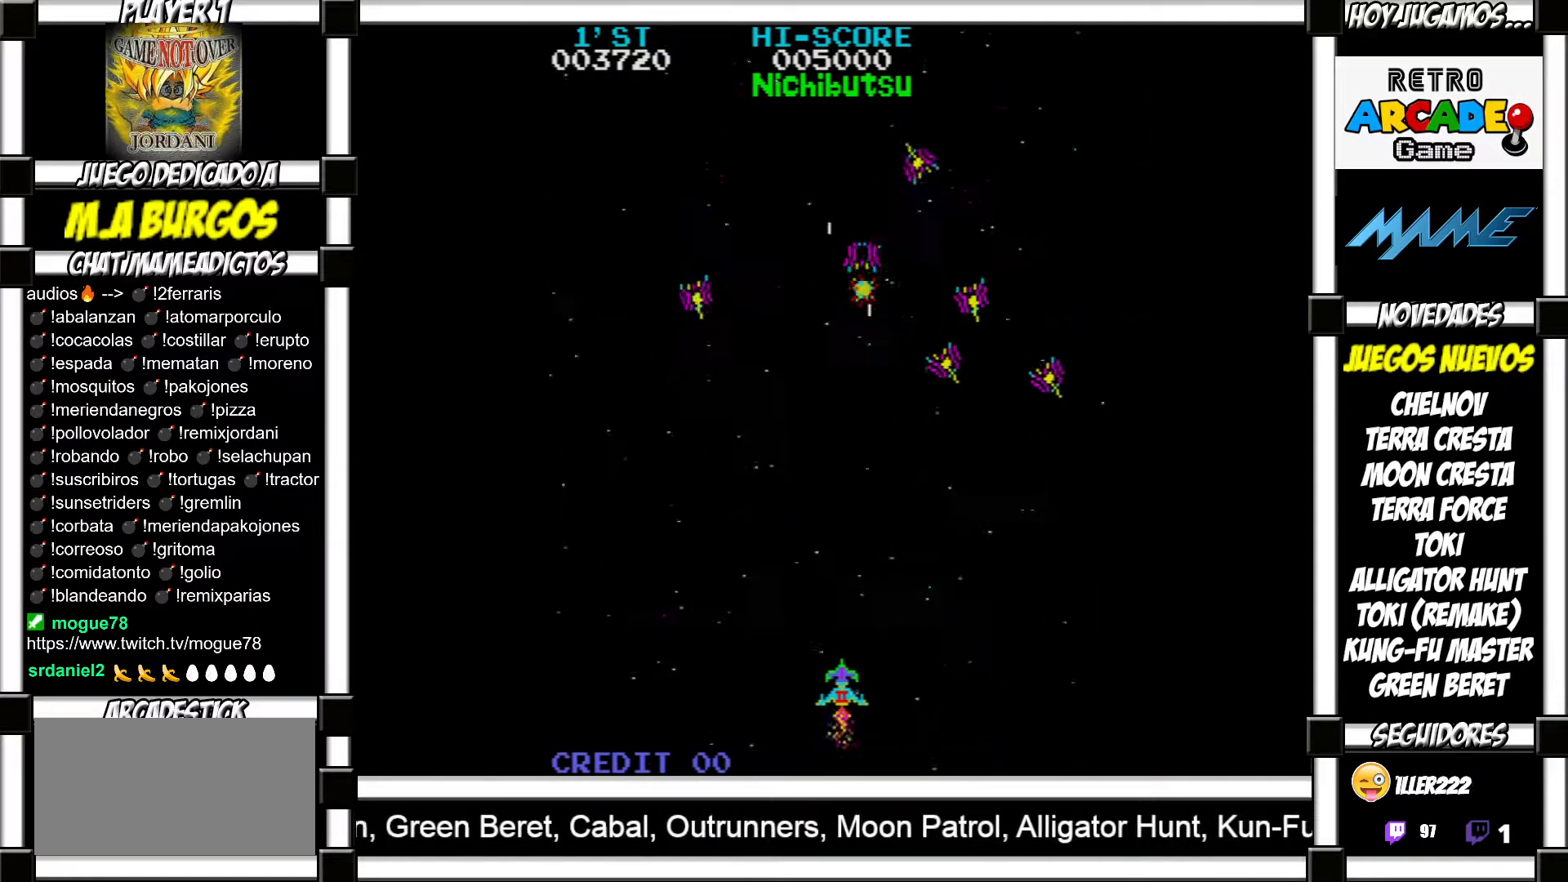
{"buttons": ["SQUARE"], "events": [[33, "SQUARE", "down"], [100, "SQUARE", "up"], [200, "SQUARE", "down"], [250, "SQUARE", "up"], [350, "SQUARE", "down"], [400, "SQUARE", "up"], [500, "SQUARE", "down"]]}